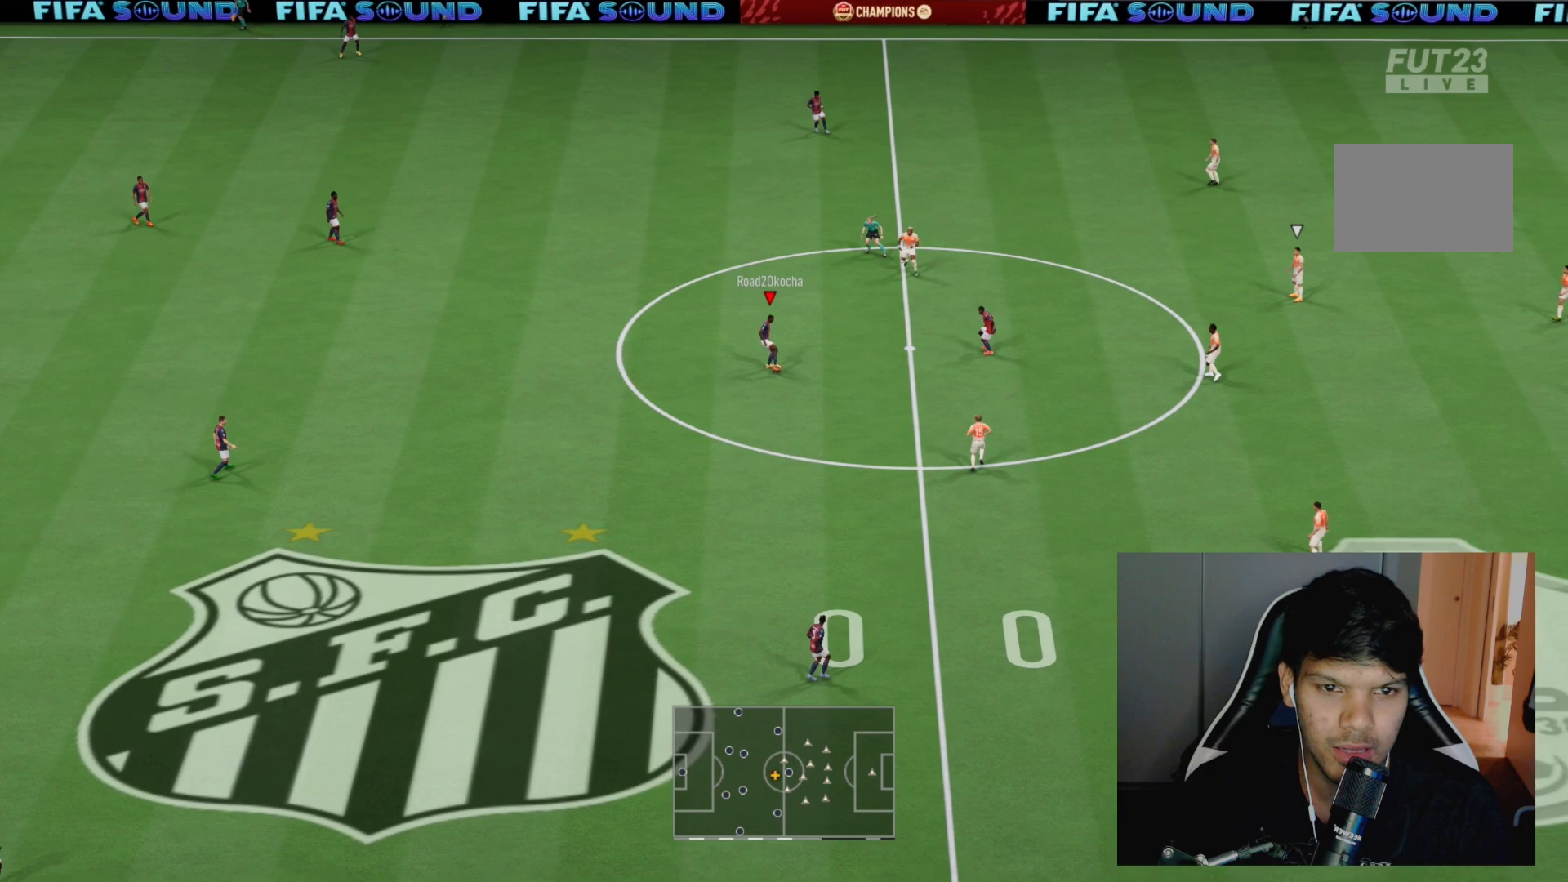
Gameplay with a controller (PlayStation layout); each line is a JSON object with the inputs held at the frame after it. "events" lists button and stick changes between this image and that frame as [ms after this image, input, new state], when the widget could be followed in between. Not read: L3 R3.
{"buttons": ["L2", "R2"], "left_stick": "center", "right_stick": "center", "events": [[83, "left_stick", "down-right"], [117, "SQUARE", "down"], [183, "CROSS", "down"], [183, "SQUARE", "up"], [250, "CROSS", "up"], [383, "L2", "down"], [467, "R2", "down"], [500, "left_stick", "center"]]}
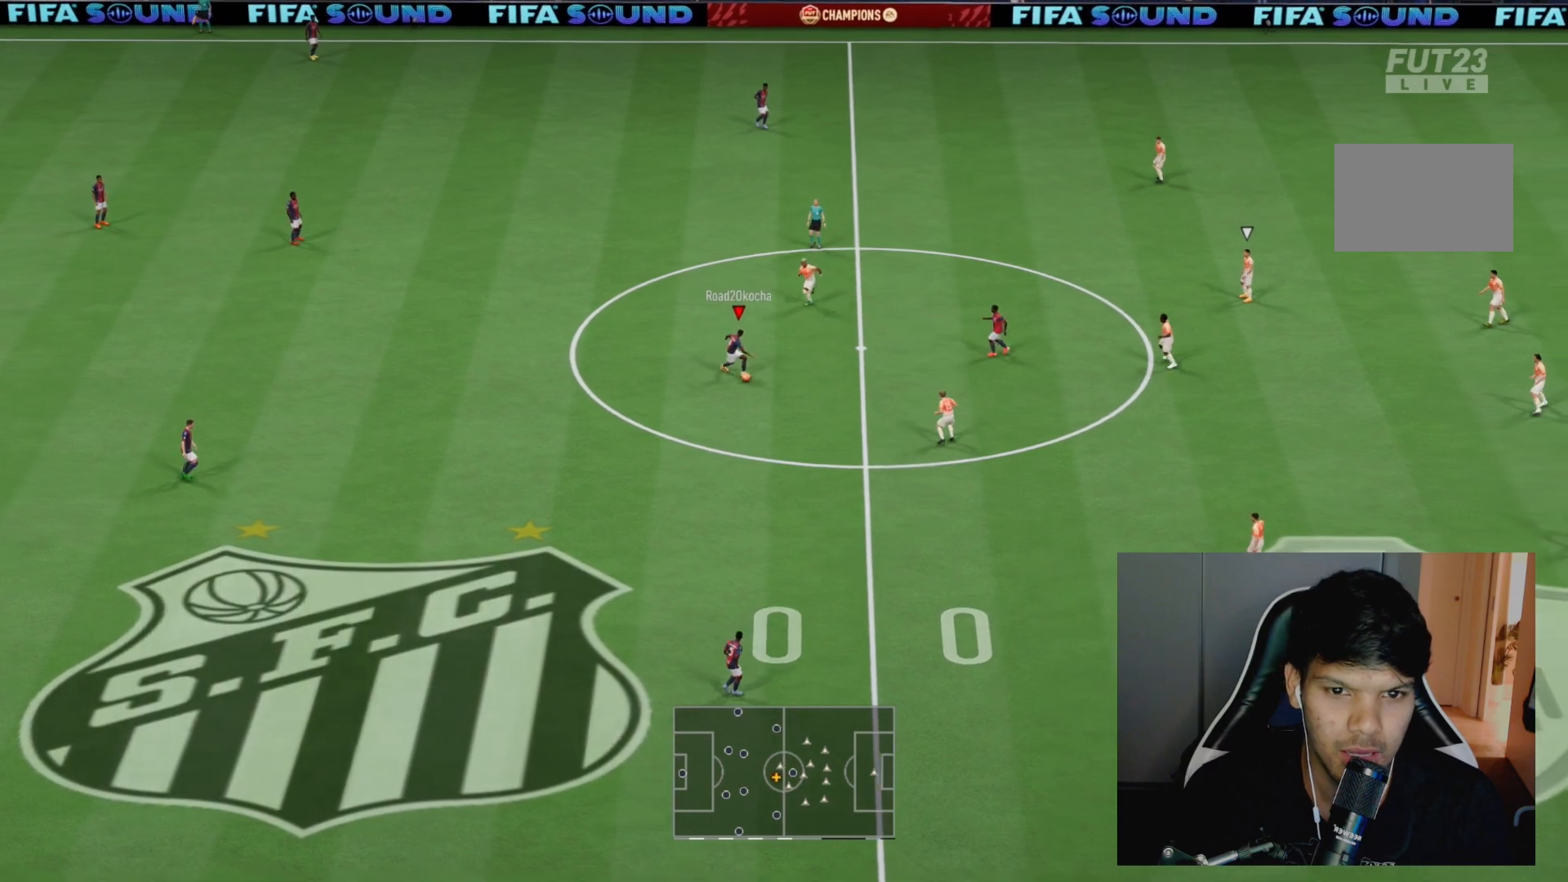
{"buttons": [], "left_stick": "up-right", "right_stick": "center", "events": [[33, "left_stick", "down-left"], [233, "R2", "up"], [283, "L2", "up"], [300, "left_stick", "right"], [400, "left_stick", "up-right"]]}
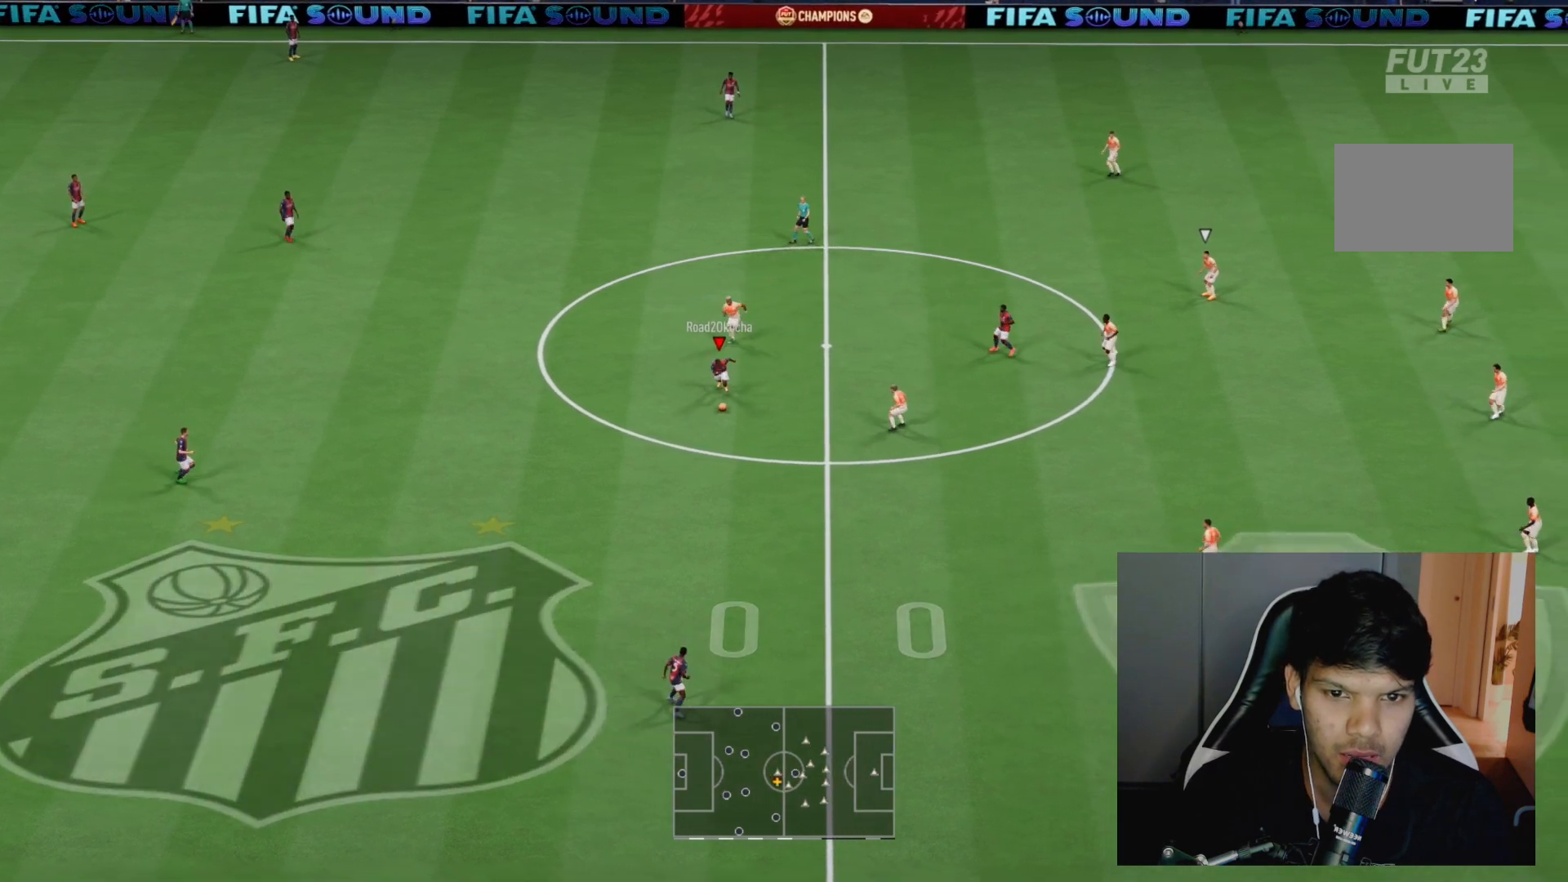
{"buttons": ["R2"], "left_stick": "up-right", "right_stick": "center", "events": [[417, "R2", "down"]]}
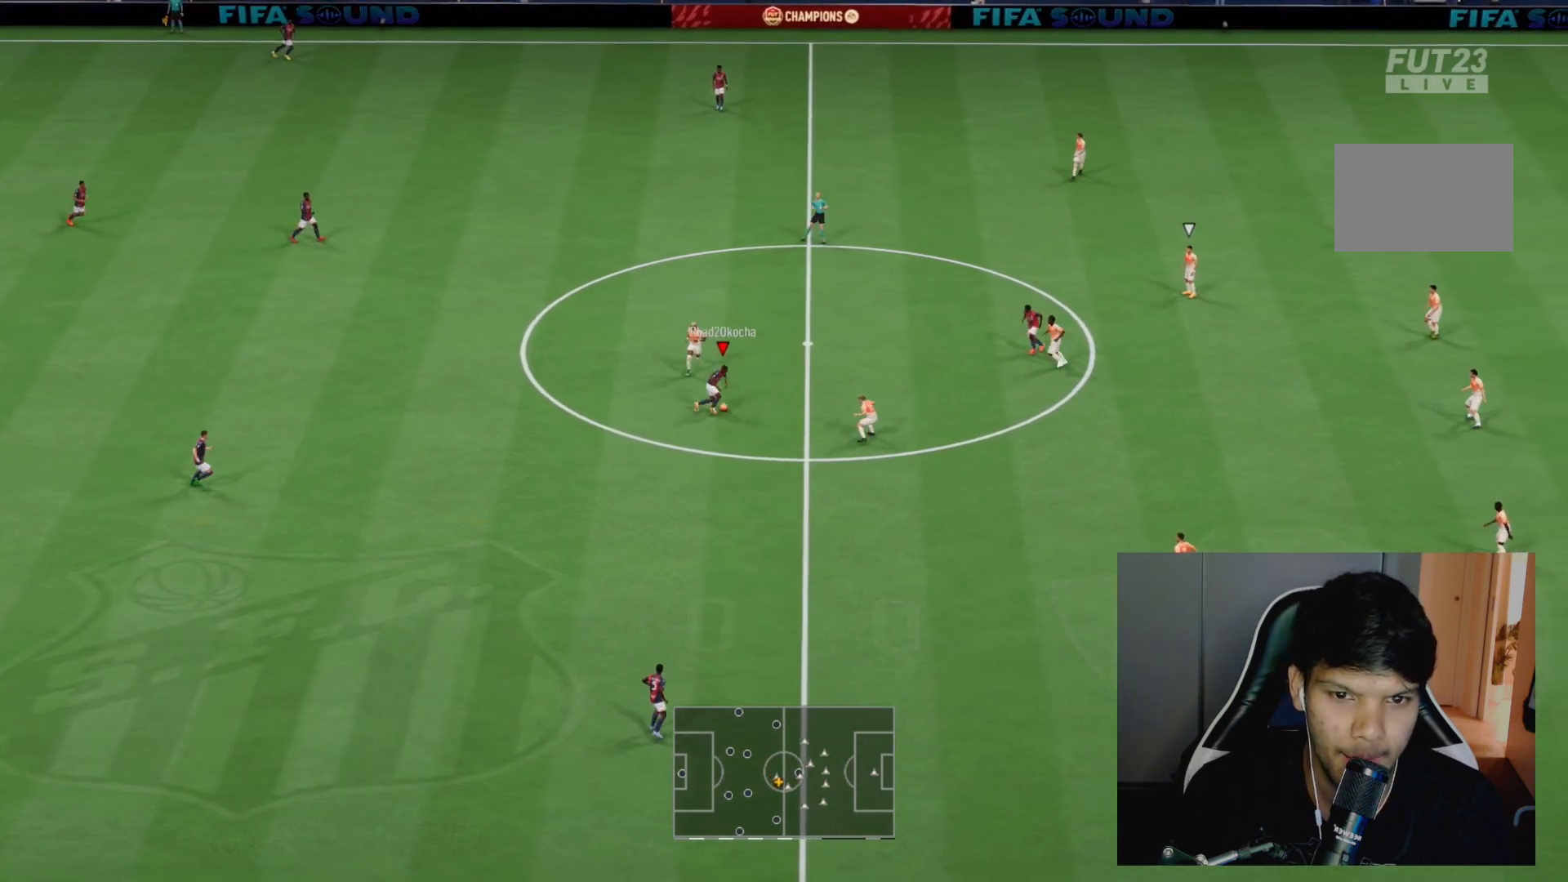
{"buttons": ["R2"], "left_stick": "up-right", "right_stick": "center", "events": []}
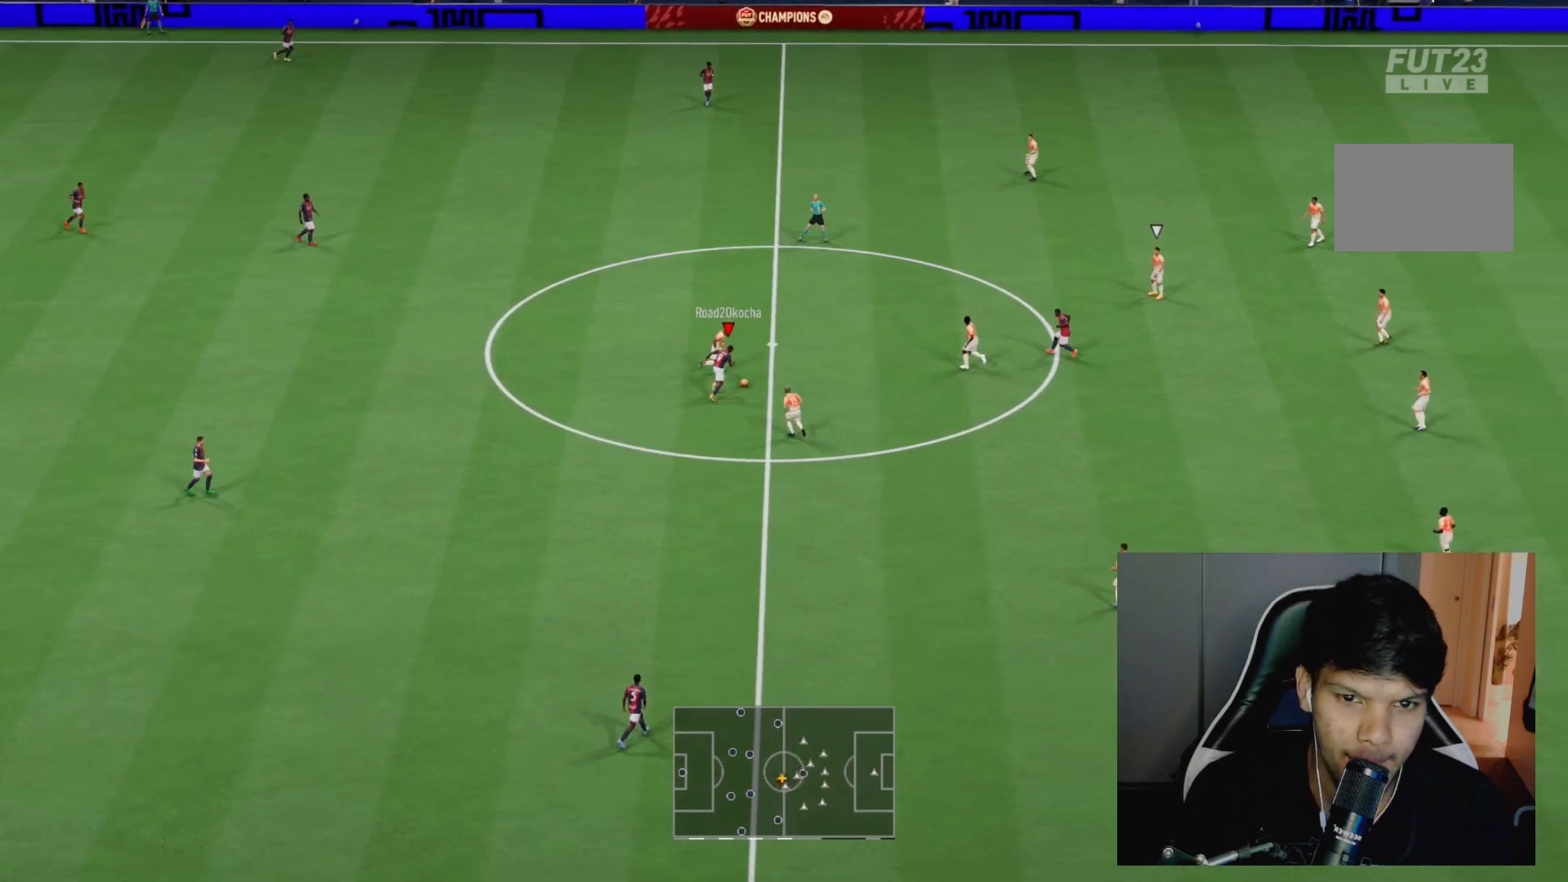
{"buttons": [], "left_stick": "down", "right_stick": "center", "events": [[50, "R2", "up"], [67, "left_stick", "center"], [100, "right_stick", "up-left"], [317, "left_stick", "down"], [317, "right_stick", "center"]]}
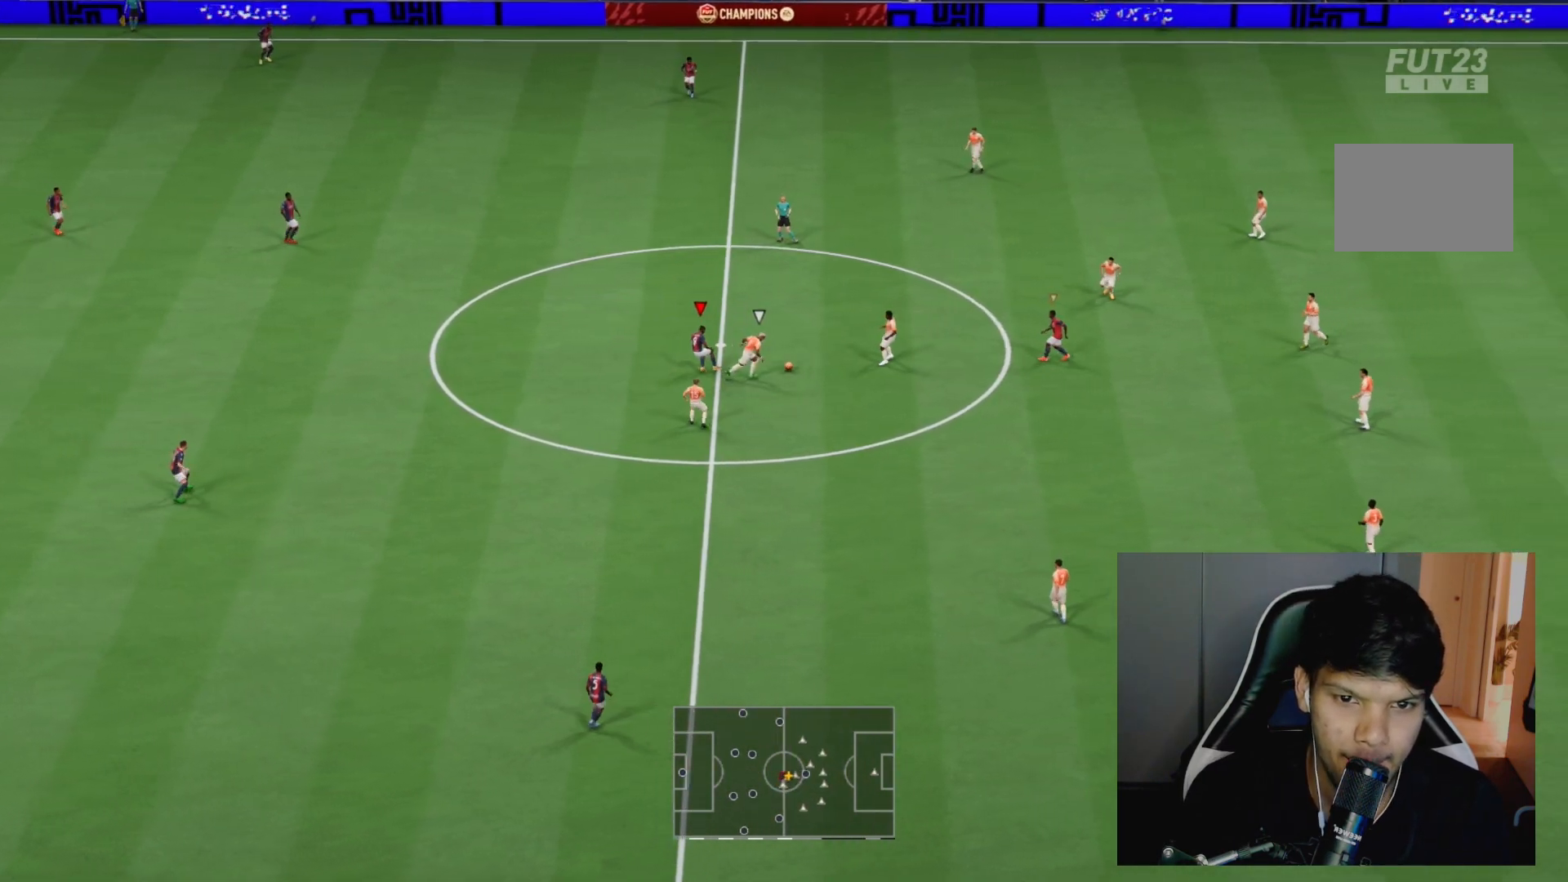
{"buttons": [], "left_stick": "down-right", "right_stick": "center", "events": [[450, "left_stick", "down-right"]]}
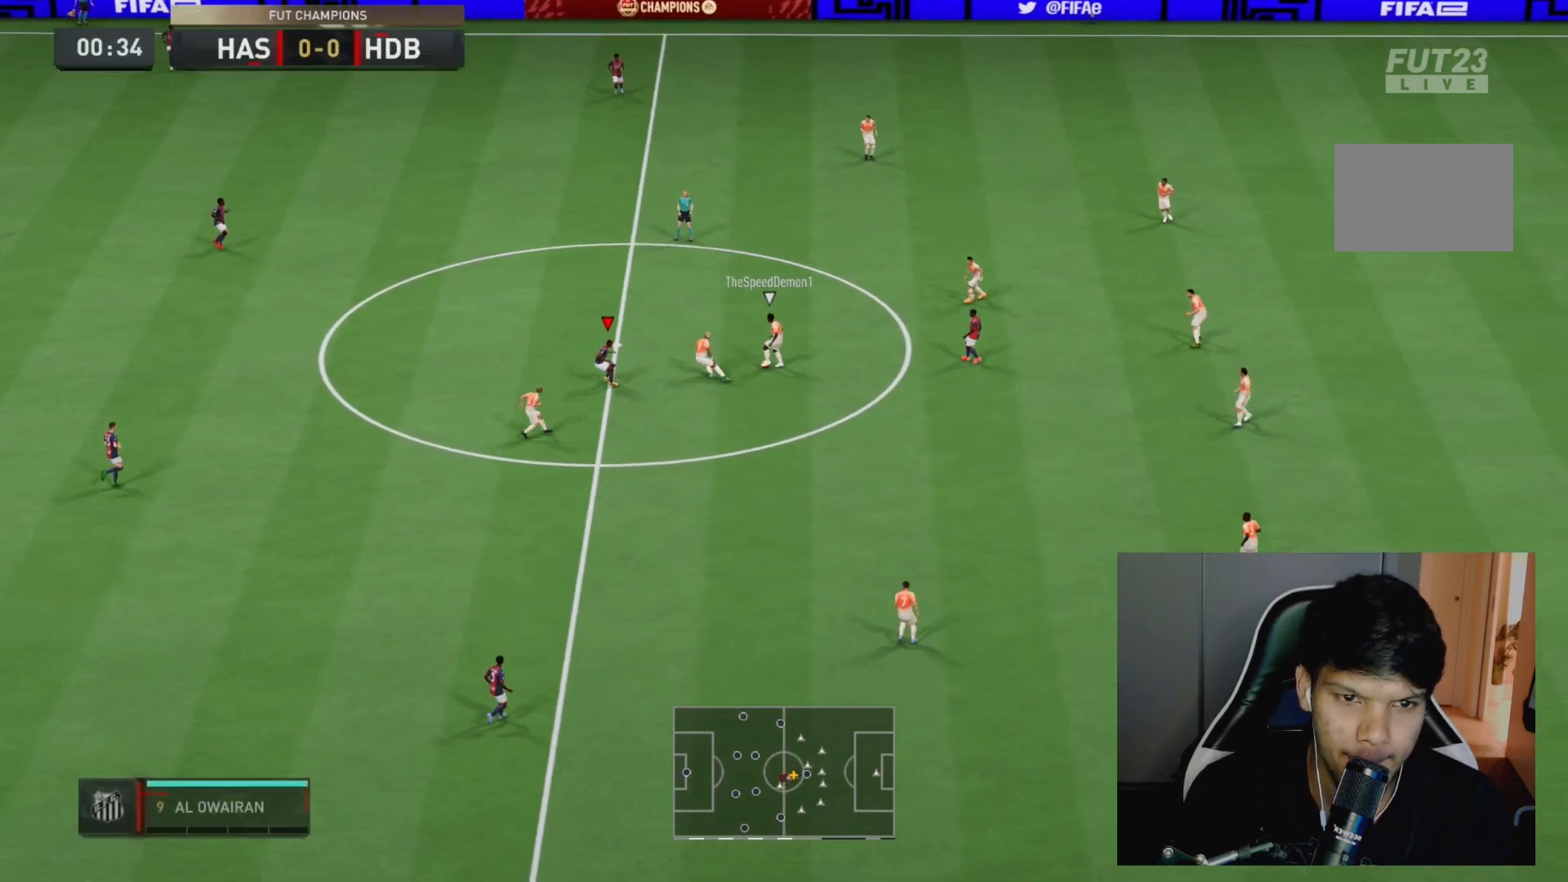
{"buttons": ["R2"], "left_stick": "up-right", "right_stick": "center", "events": [[150, "left_stick", "down-left"], [183, "L1", "down"], [317, "L1", "up"], [350, "left_stick", "down-right"], [367, "R2", "down"], [483, "left_stick", "up-right"]]}
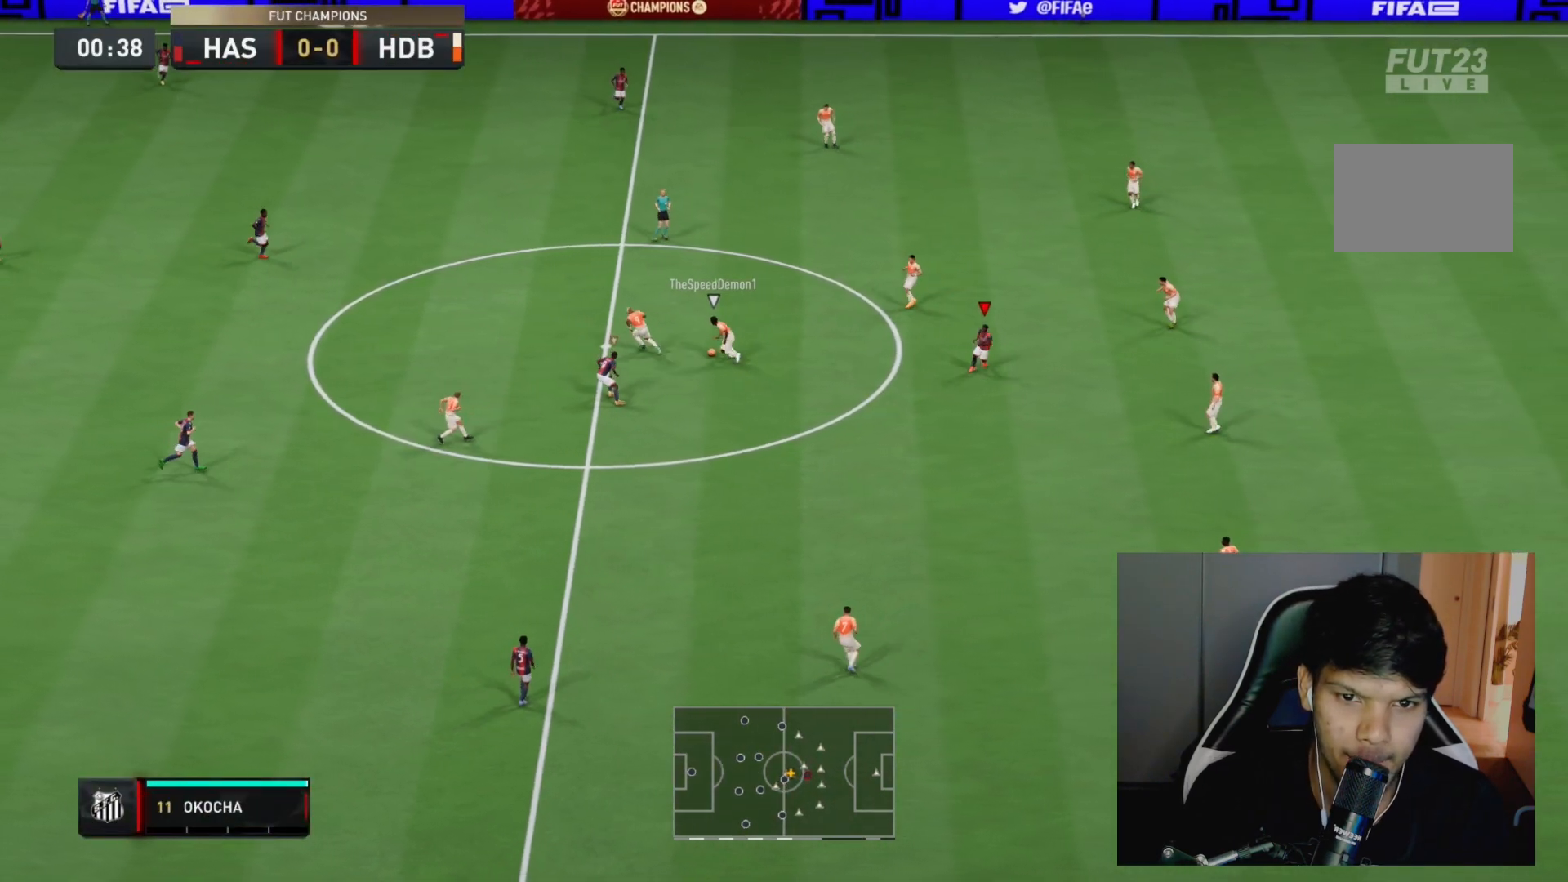
{"buttons": ["L2", "R2"], "left_stick": "up-left", "right_stick": "center", "events": [[17, "L1", "down"], [167, "L1", "up"], [200, "left_stick", "up-left"], [317, "L2", "down"]]}
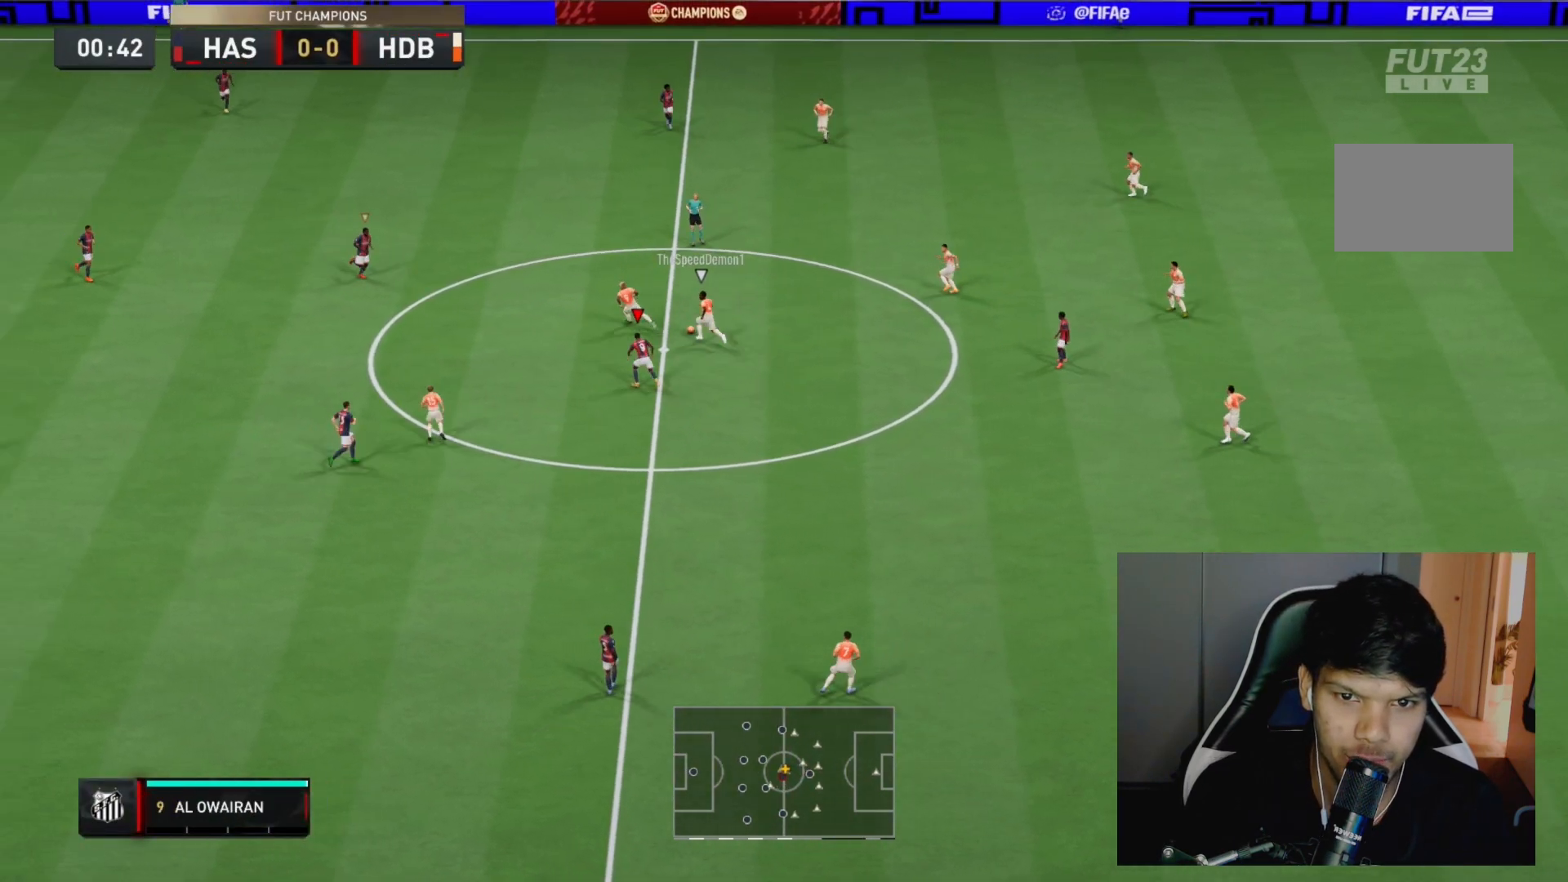
{"buttons": ["R2"], "left_stick": "up-right", "right_stick": "center", "events": [[283, "L2", "up"], [367, "L1", "down"], [433, "left_stick", "up-right"], [500, "L1", "up"]]}
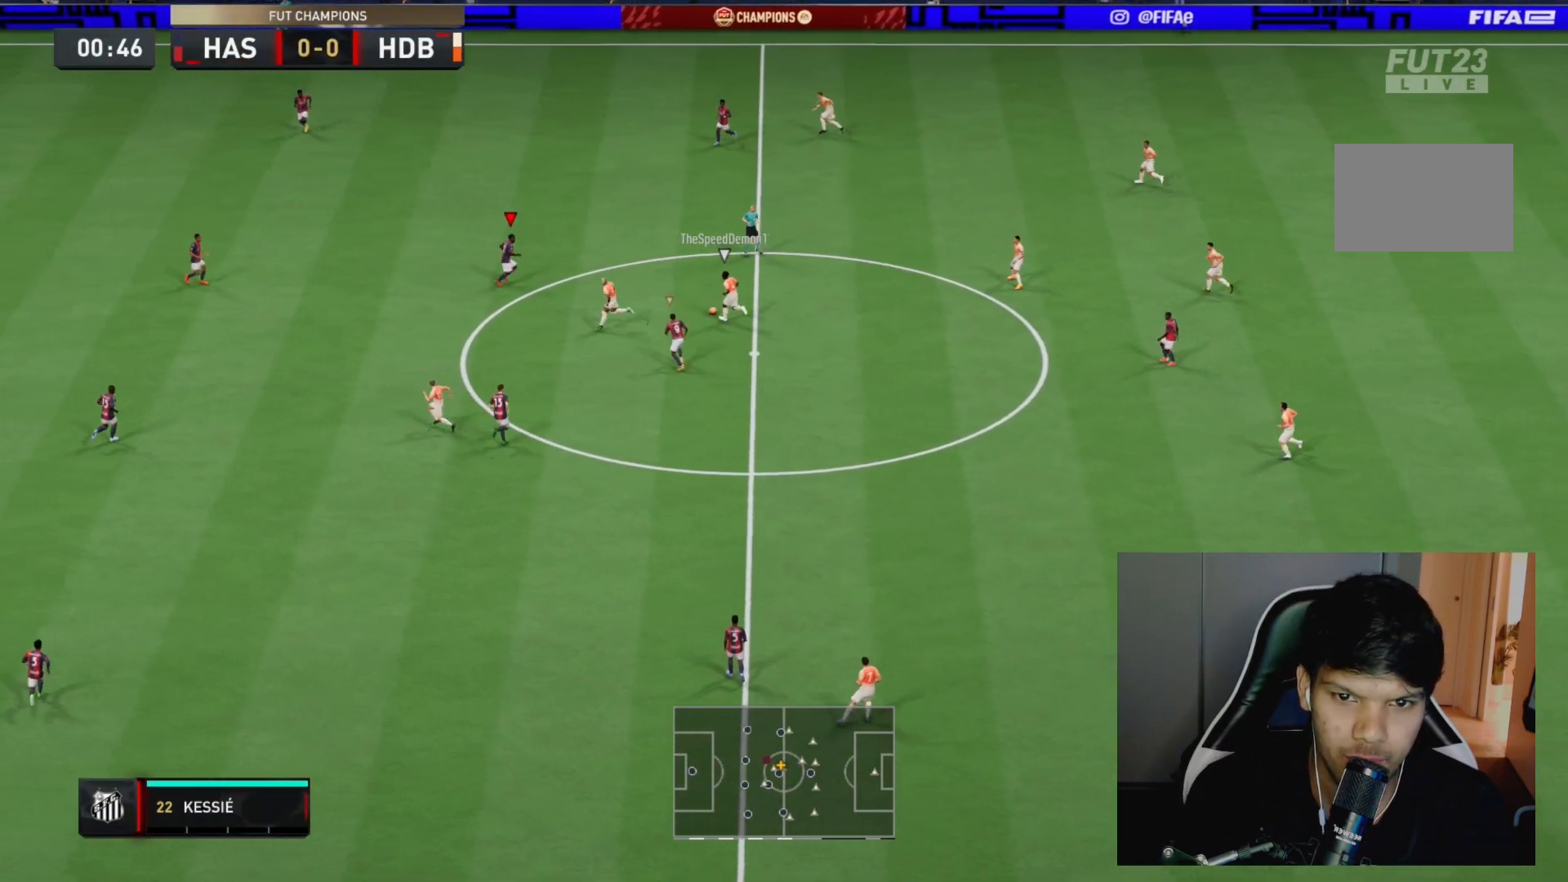
{"buttons": ["L2", "R2"], "left_stick": "down-right", "right_stick": "center", "events": [[100, "L2", "down"], [167, "left_stick", "right"], [300, "left_stick", "down-right"]]}
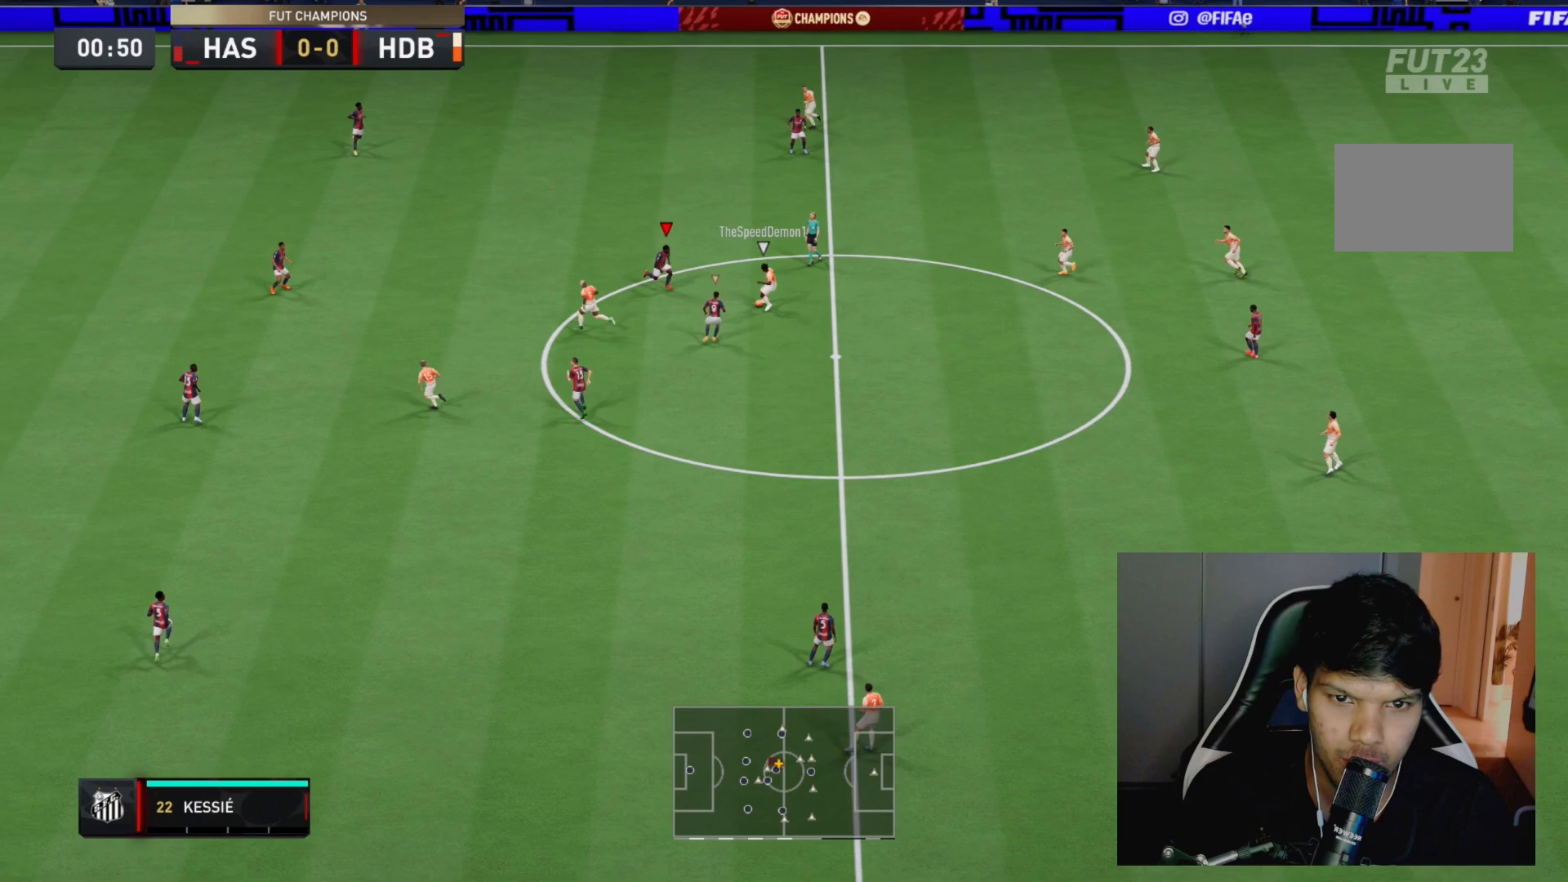
{"buttons": ["L2", "R2"], "left_stick": "up-left", "right_stick": "center", "events": [[167, "left_stick", "down-left"], [317, "left_stick", "up-left"]]}
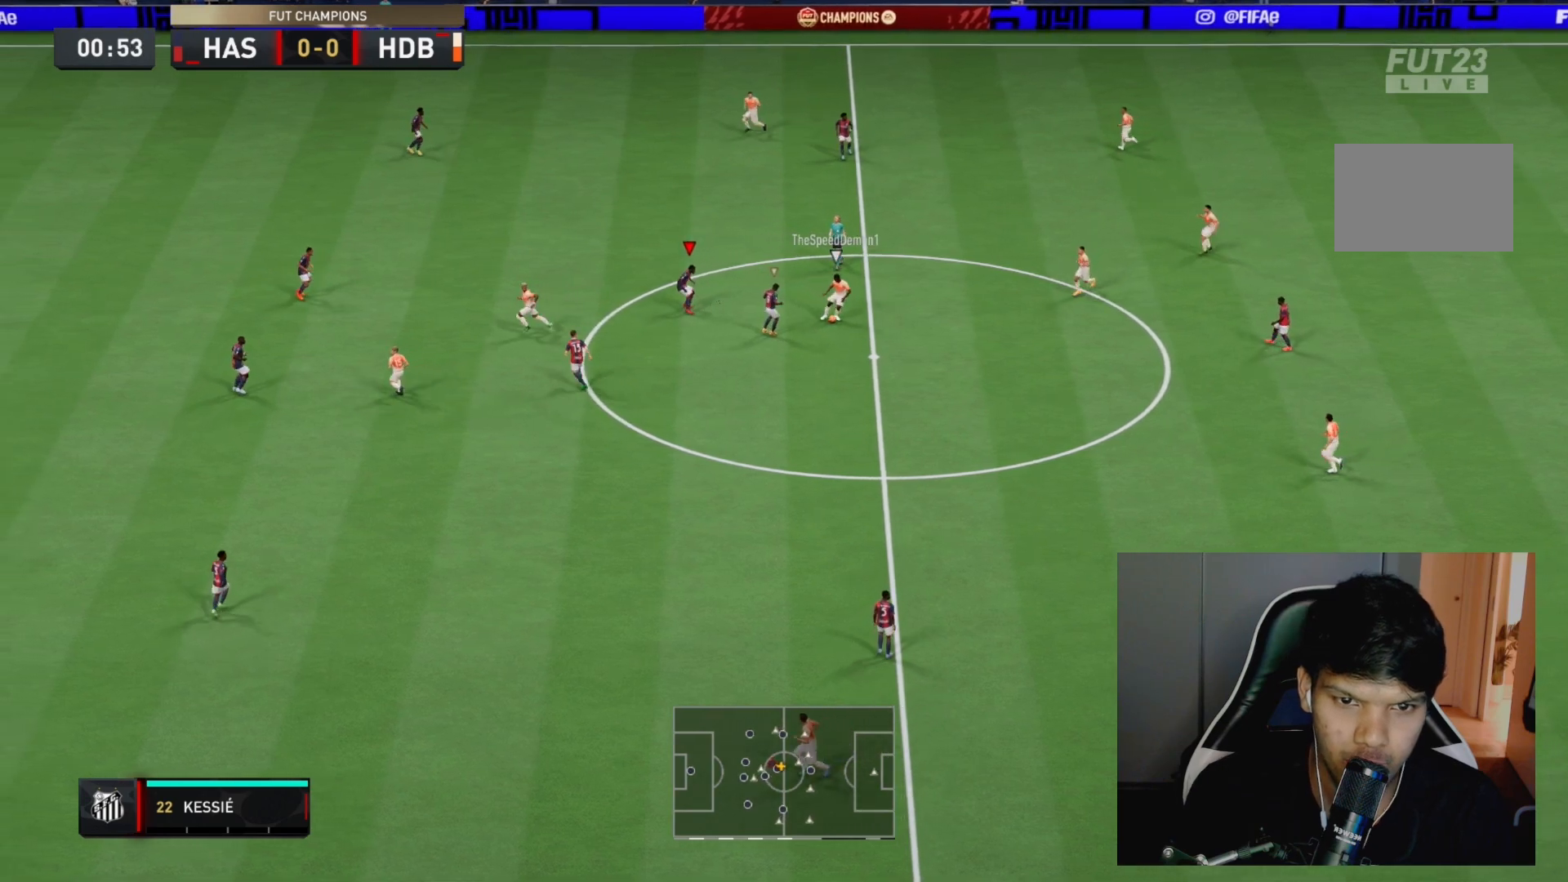
{"buttons": ["R2"], "left_stick": "down-right", "right_stick": "center", "events": [[17, "left_stick", "up-right"], [183, "right_stick", "down-right"], [250, "right_stick", "center"], [283, "left_stick", "down-right"], [333, "L2", "up"]]}
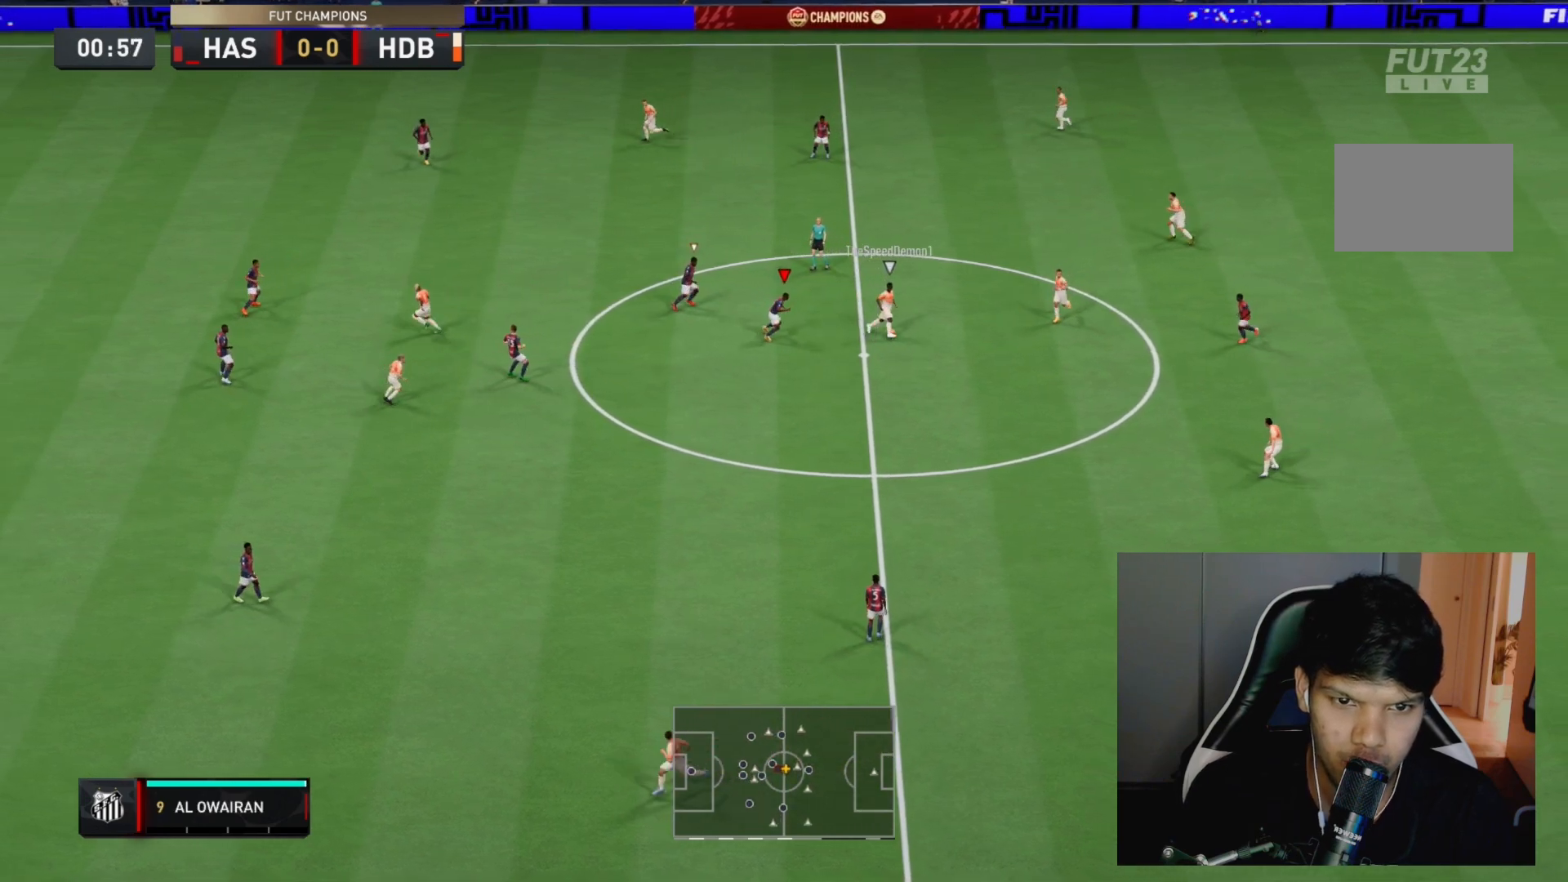
{"buttons": ["R2"], "left_stick": "up-right", "right_stick": "center", "events": [[450, "left_stick", "up-right"]]}
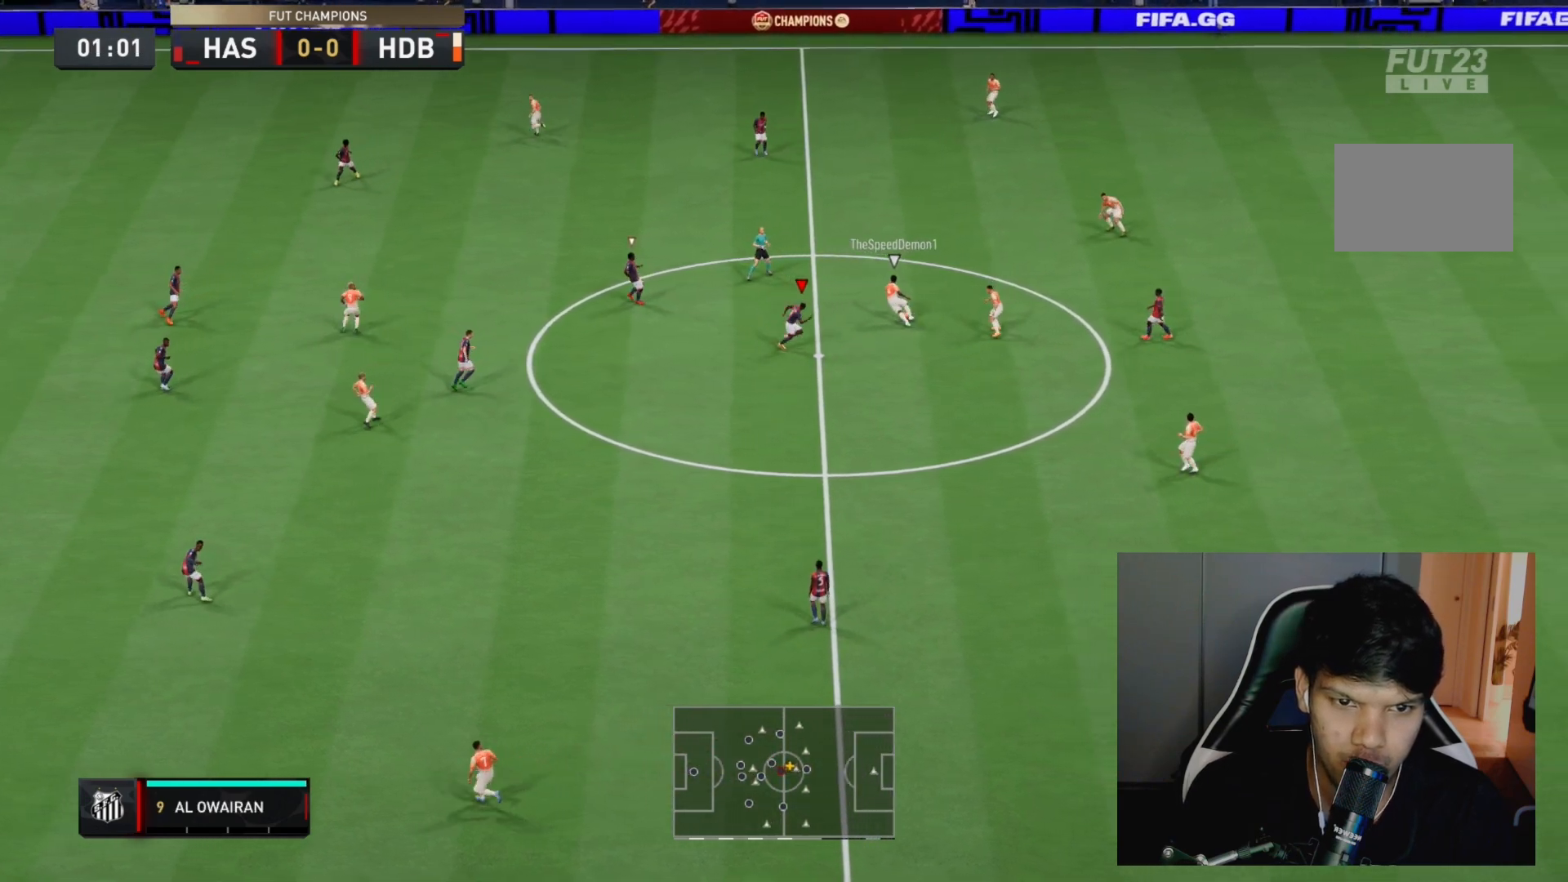
{"buttons": ["L2", "R2"], "left_stick": "up-left", "right_stick": "center", "events": [[117, "L2", "down"], [300, "left_stick", "up"], [467, "left_stick", "up-left"]]}
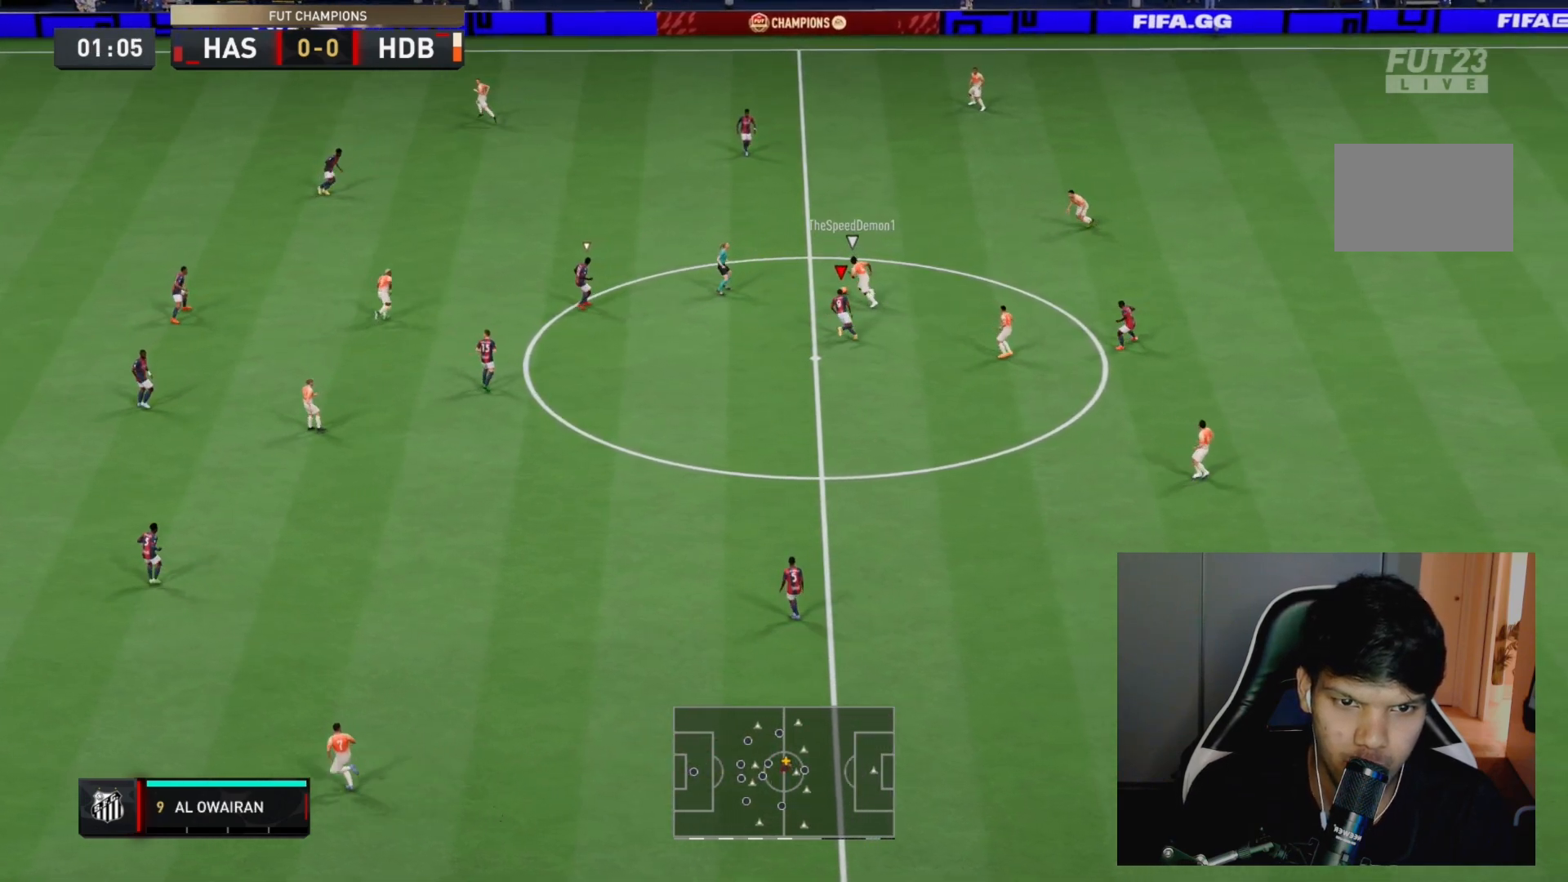
{"buttons": ["R2"], "left_stick": "up-left", "right_stick": "center", "events": [[300, "L2", "up"]]}
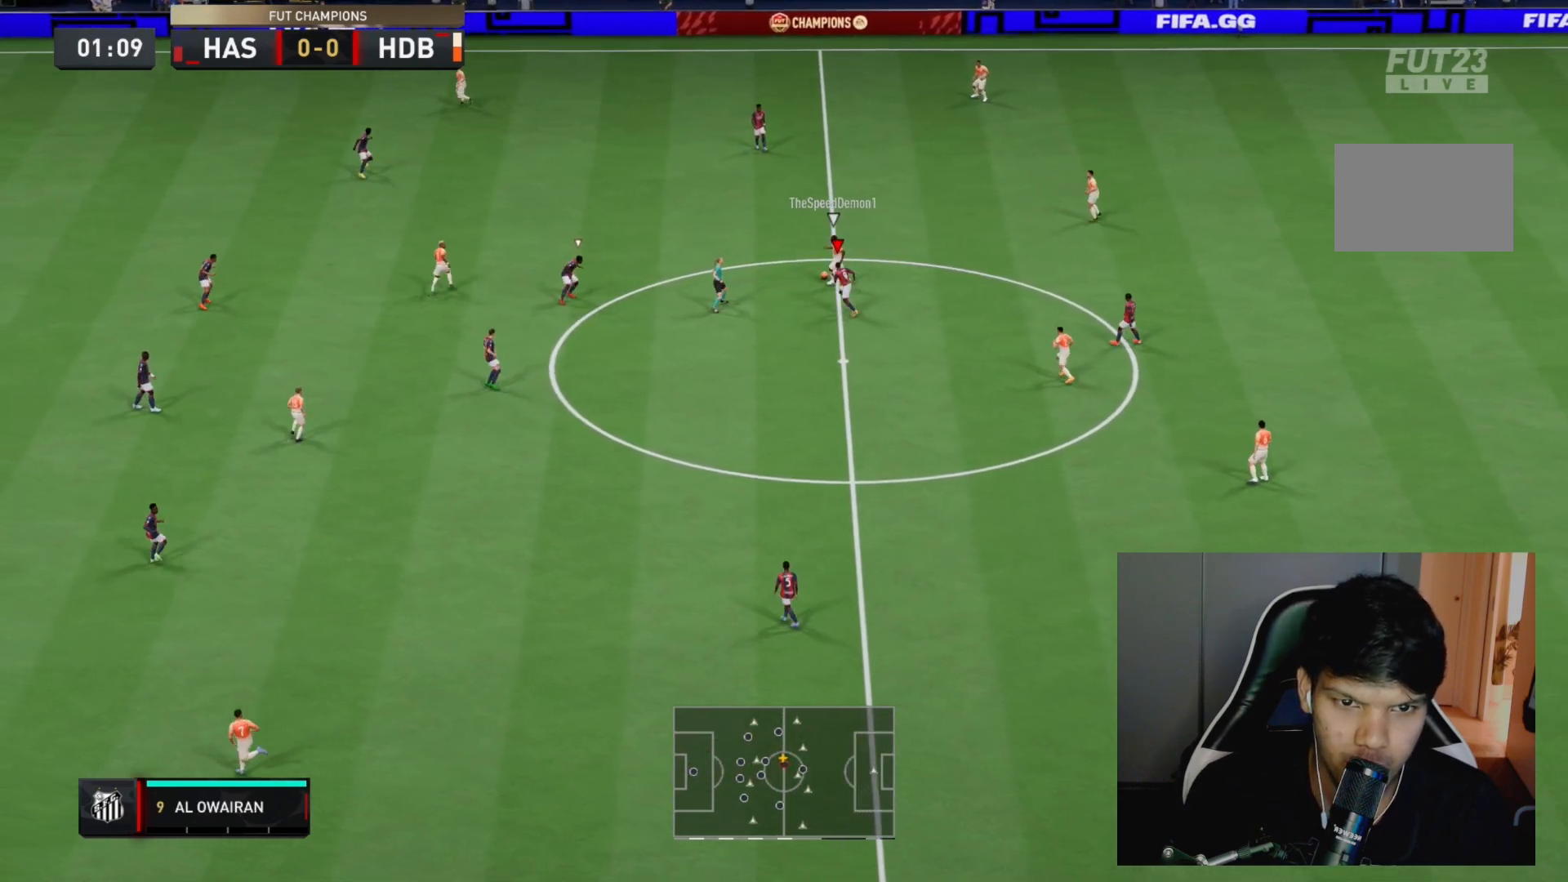
{"buttons": ["L2", "R2"], "left_stick": "up-right", "right_stick": "center", "events": [[400, "CIRCLE", "down"], [433, "left_stick", "up-right"], [467, "L2", "down"], [500, "CIRCLE", "up"]]}
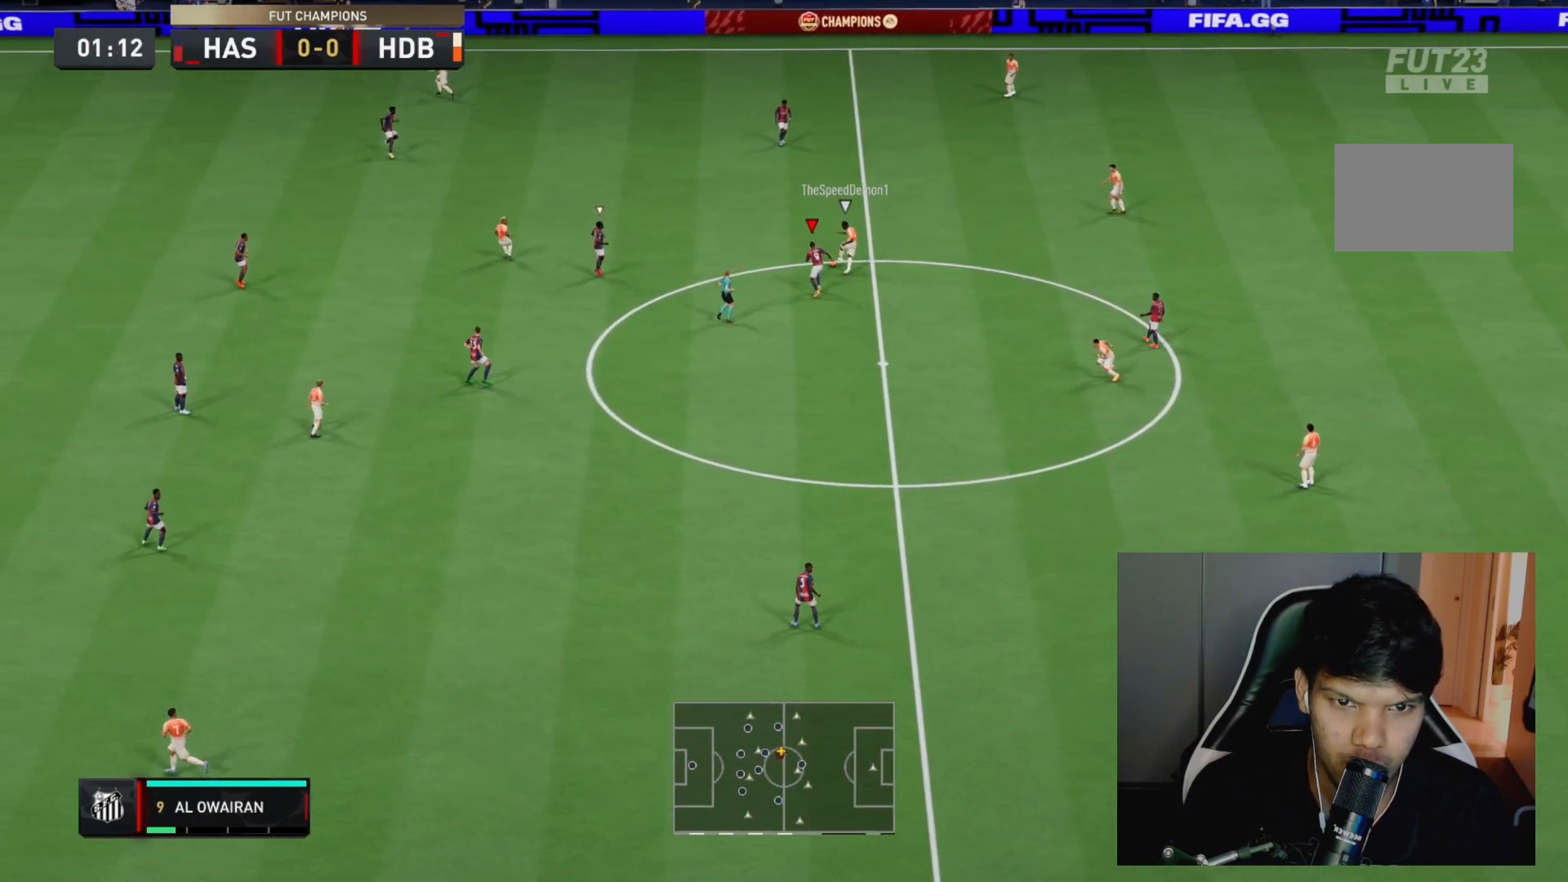
{"buttons": ["L2", "R2"], "left_stick": "right", "right_stick": "center", "events": [[283, "left_stick", "right"]]}
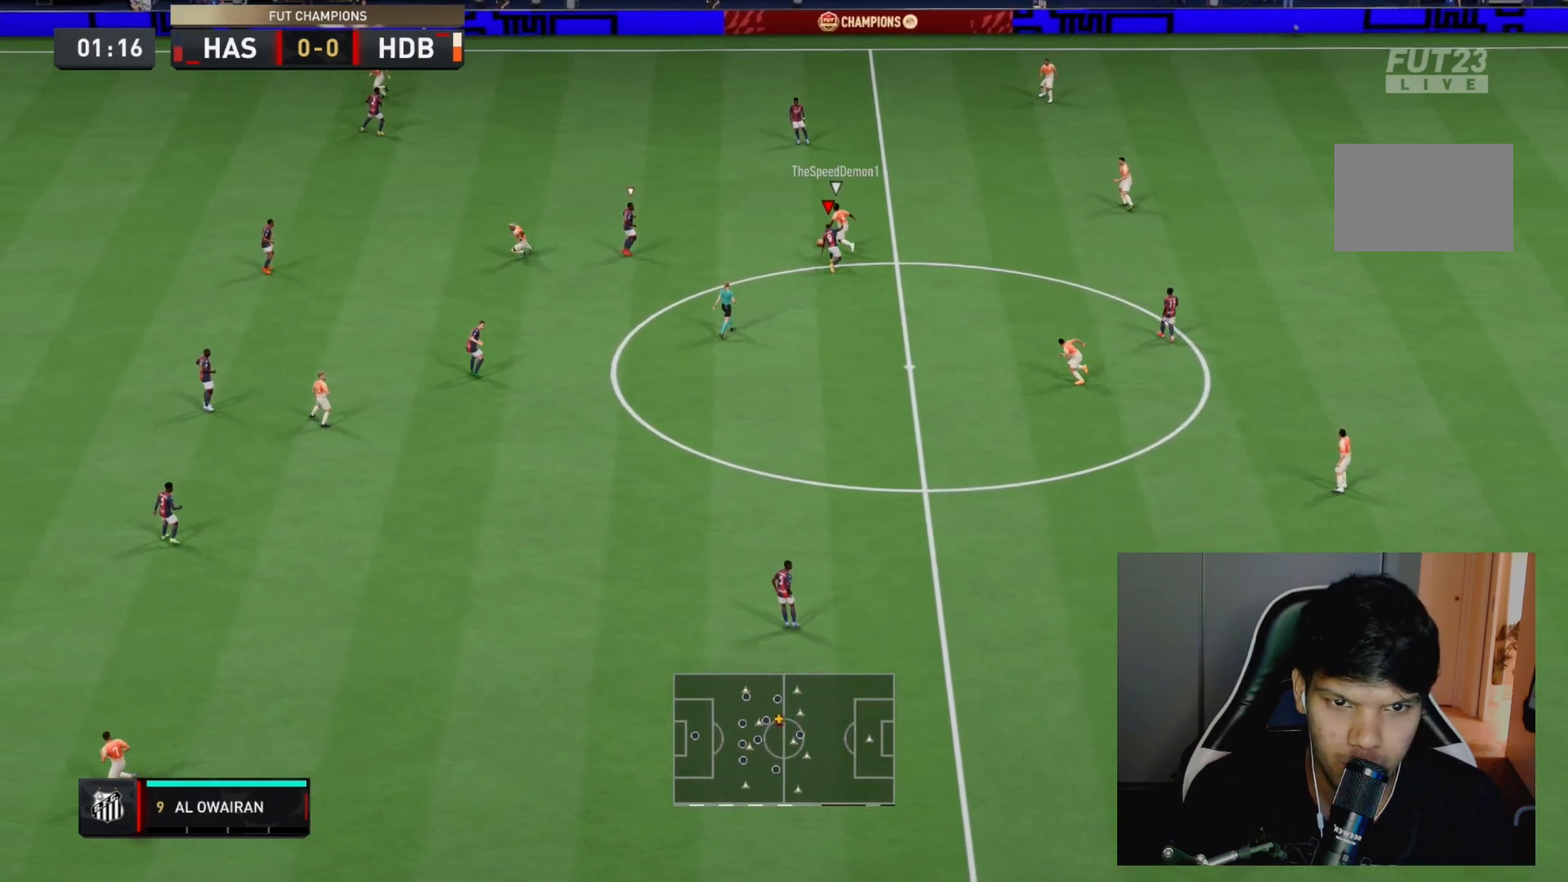
{"buttons": ["L2", "R2"], "left_stick": "up-left", "right_stick": "center", "events": [[83, "left_stick", "up-right"], [250, "left_stick", "up-left"]]}
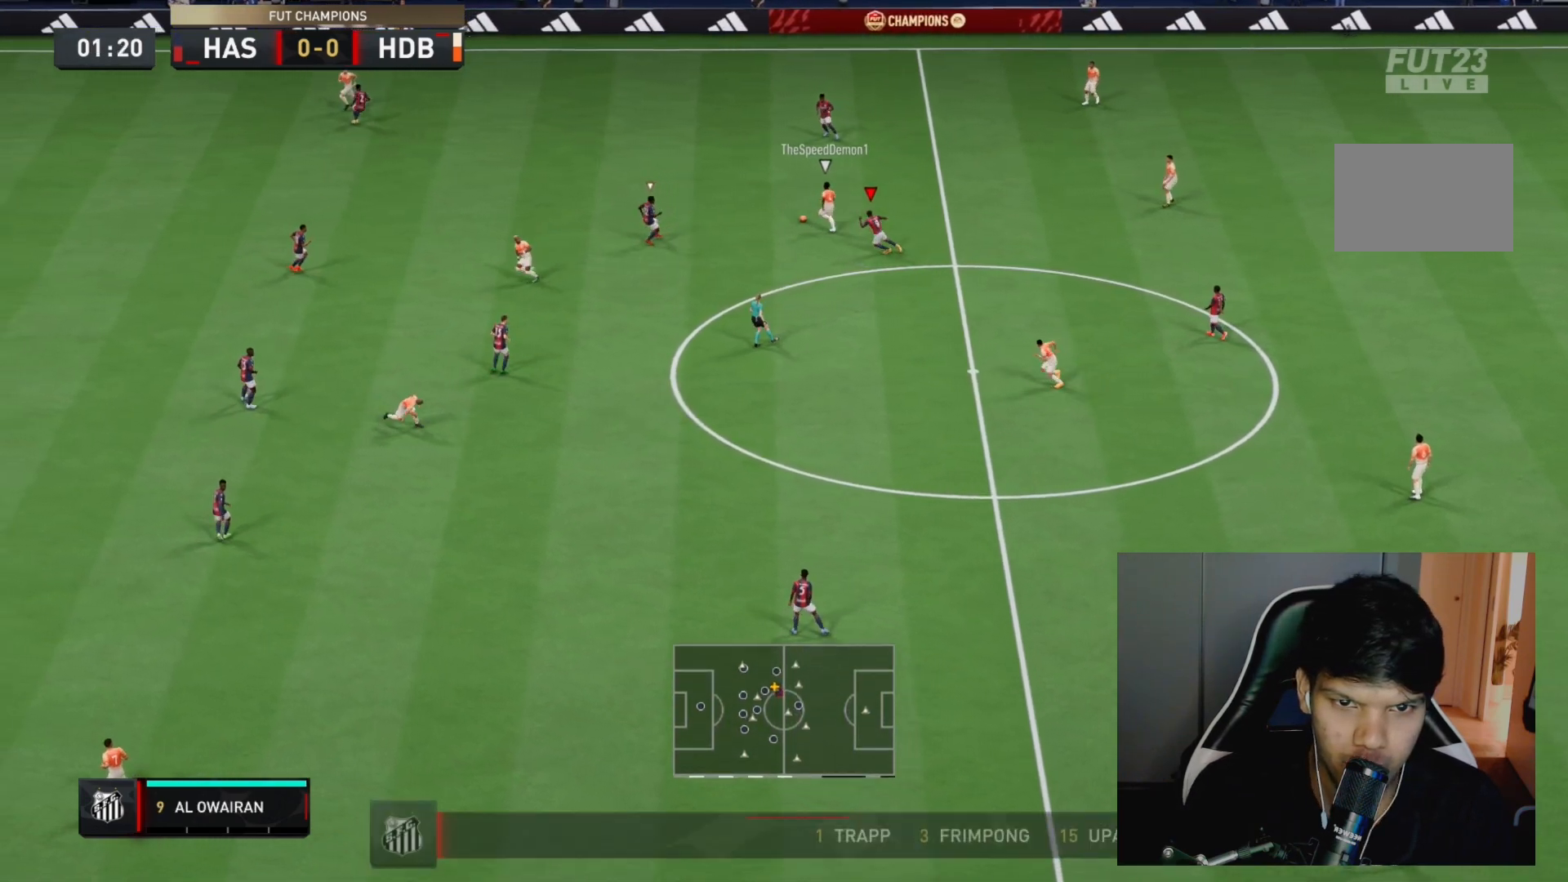
{"buttons": ["L2", "R2"], "left_stick": "up", "right_stick": "center", "events": [[33, "L2", "up"], [50, "L1", "down"], [83, "left_stick", "up"], [217, "L1", "up"], [283, "L2", "down"]]}
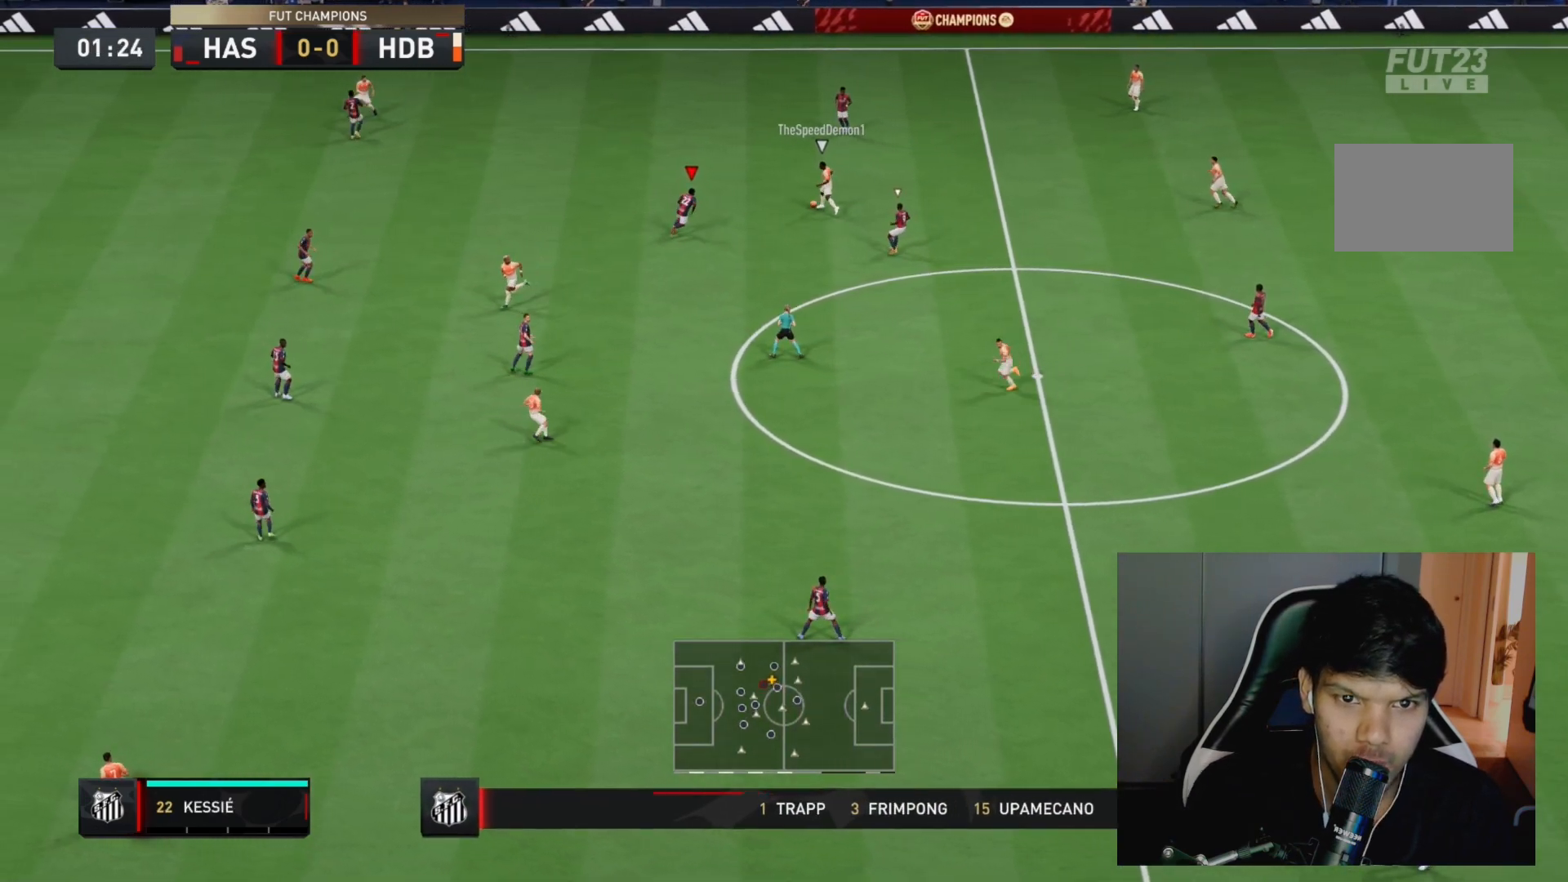
{"buttons": ["L2", "R2"], "left_stick": "up", "right_stick": "center", "events": [[83, "left_stick", "up-right"], [217, "left_stick", "right"], [367, "left_stick", "up"]]}
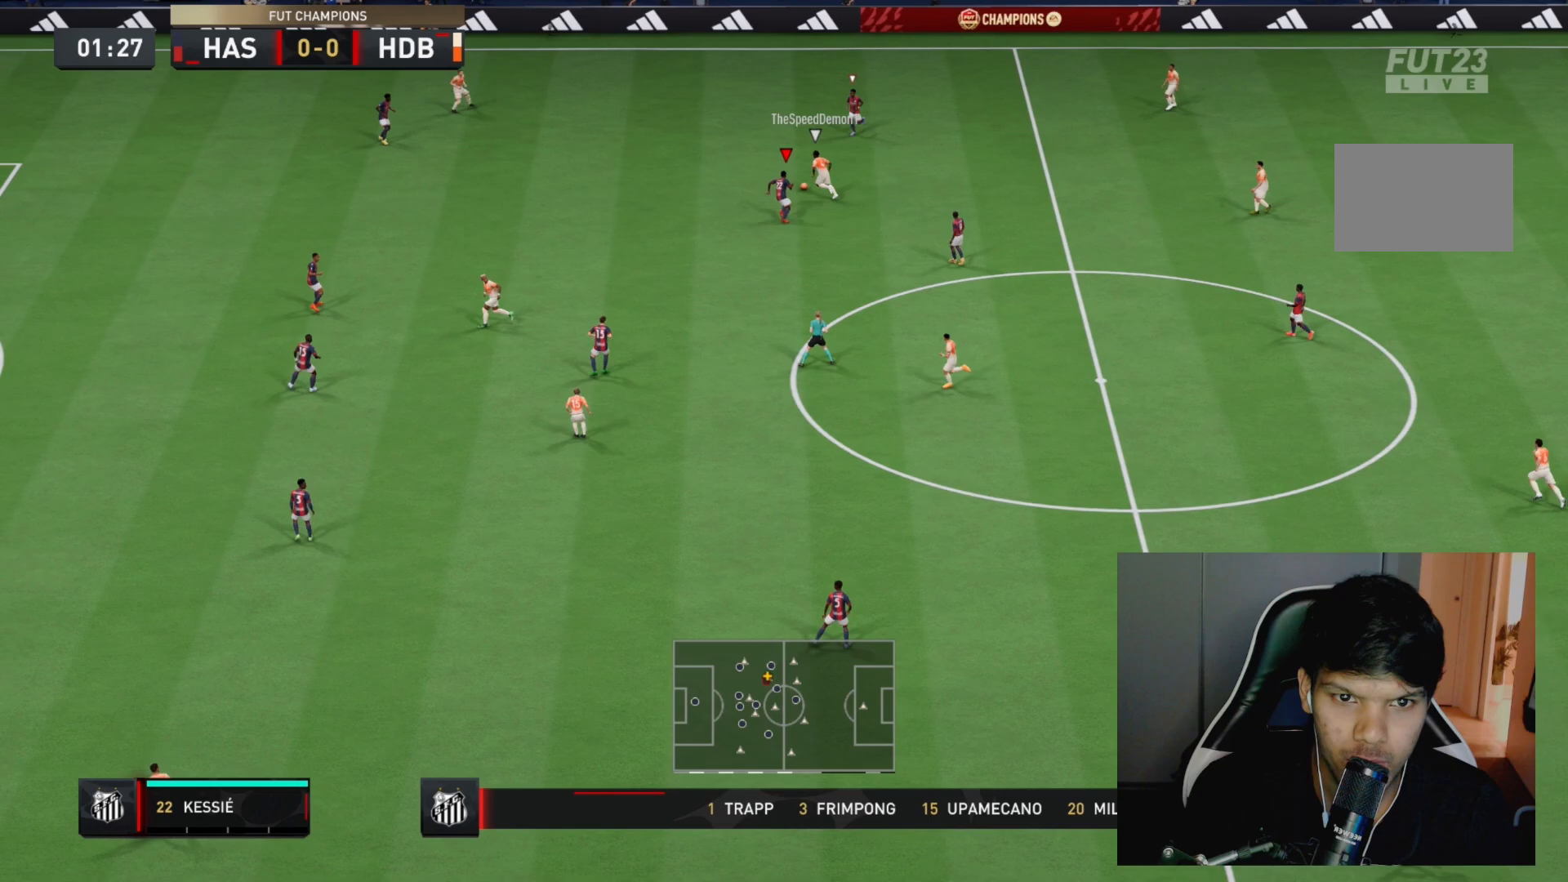
{"buttons": ["L2", "R2"], "left_stick": "up-left", "right_stick": "center", "events": [[33, "left_stick", "up-left"]]}
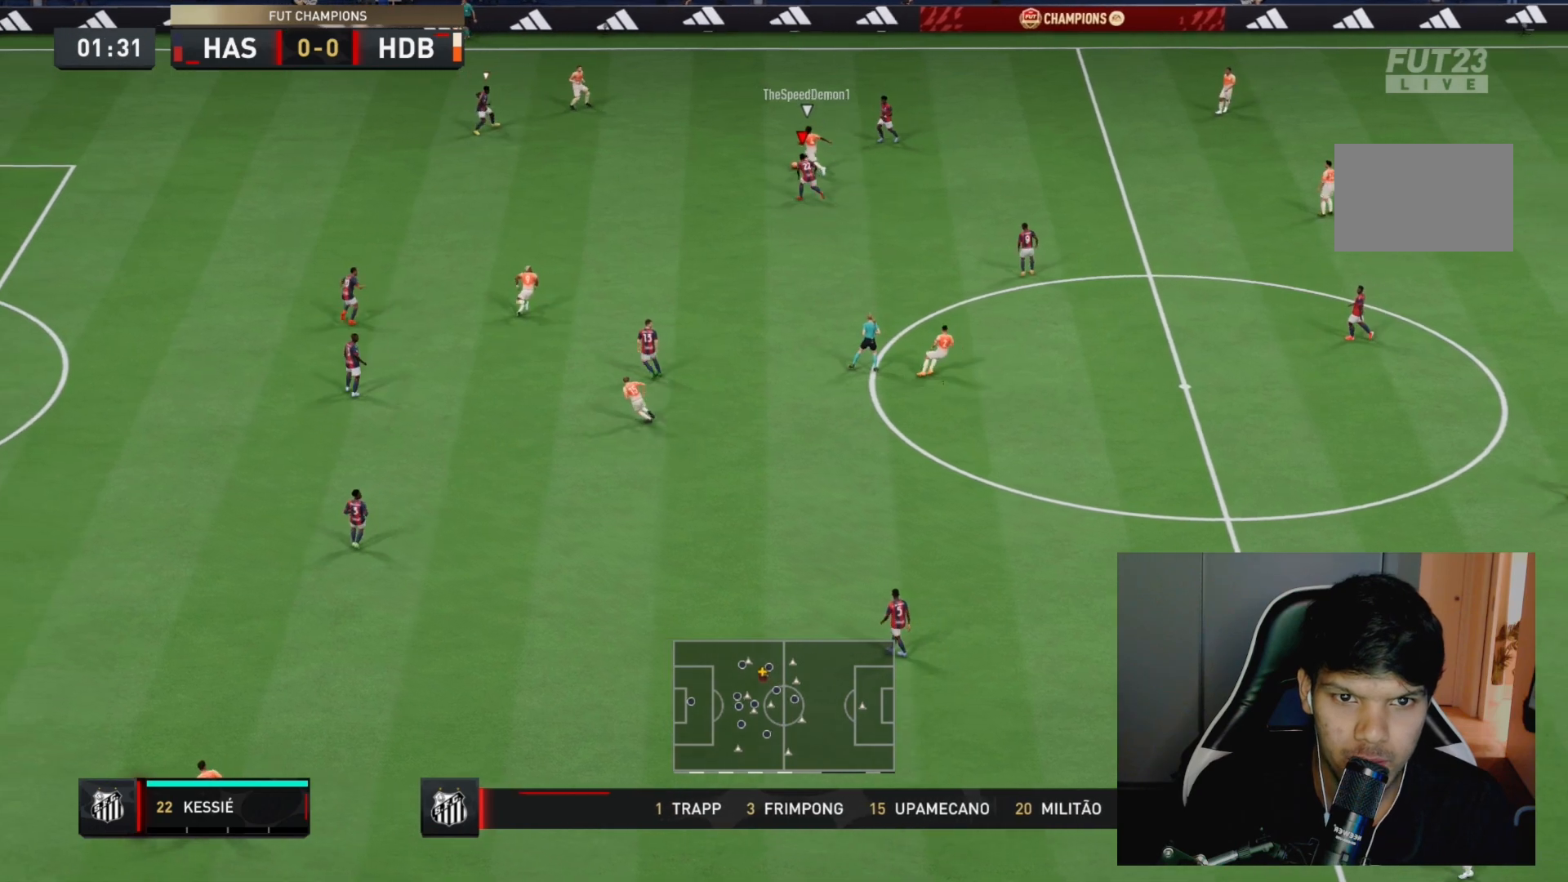
{"buttons": ["R2"], "left_stick": "up-left", "right_stick": "center", "events": [[50, "L2", "up"]]}
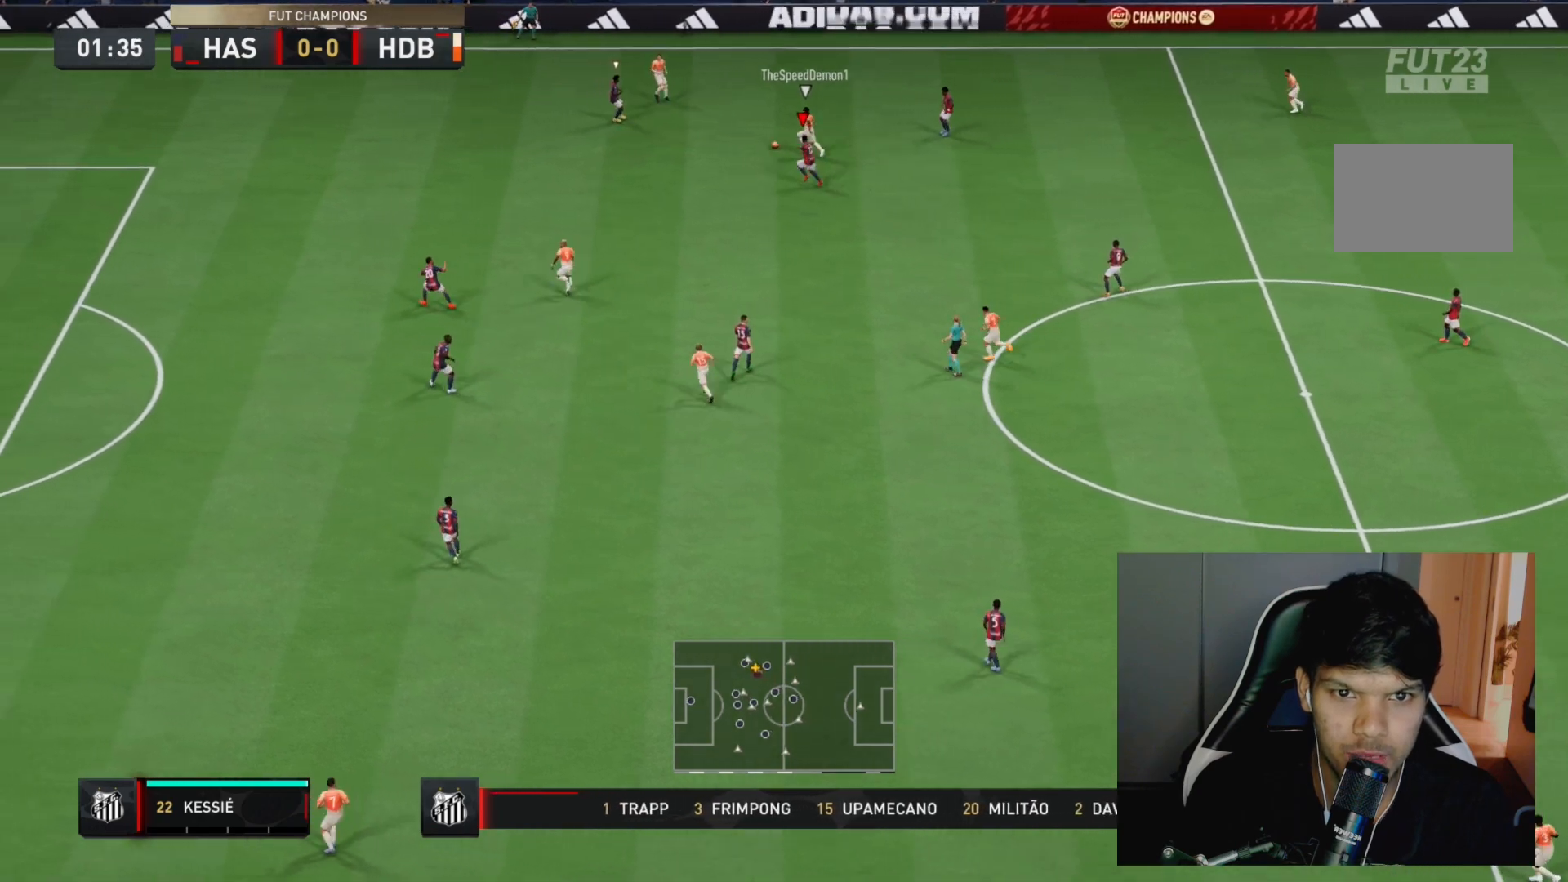
{"buttons": ["R2"], "left_stick": "up-left", "right_stick": "center", "events": []}
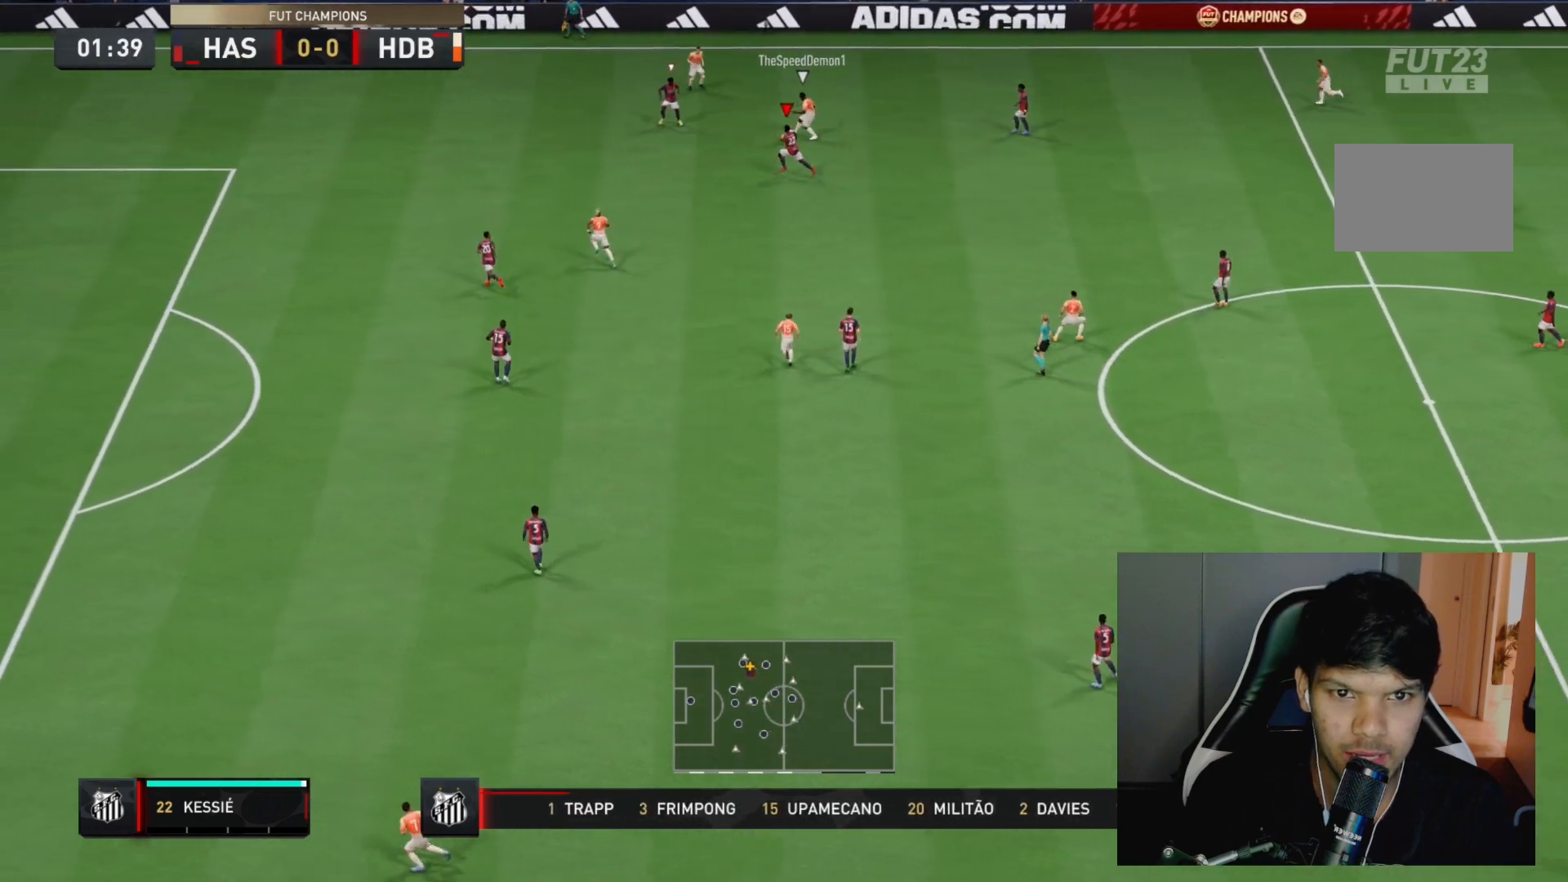
{"buttons": ["R2"], "left_stick": "up-left", "right_stick": "center", "events": [[317, "L1", "down"], [483, "L1", "up"]]}
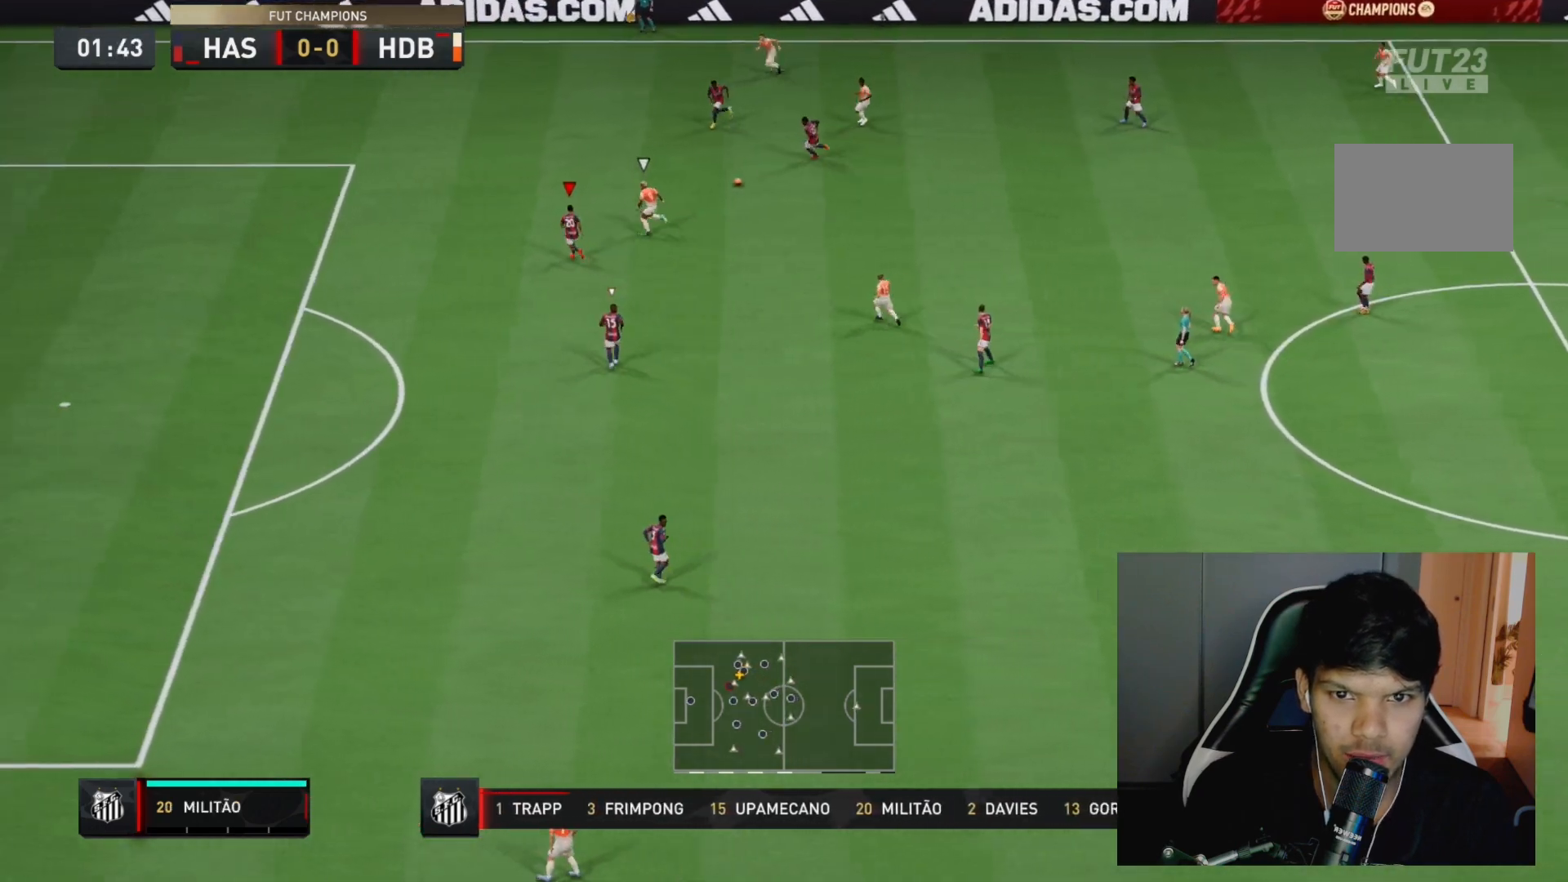
{"buttons": ["L2", "R2"], "left_stick": "up-right", "right_stick": "center", "events": [[133, "L2", "down"], [483, "left_stick", "up-right"]]}
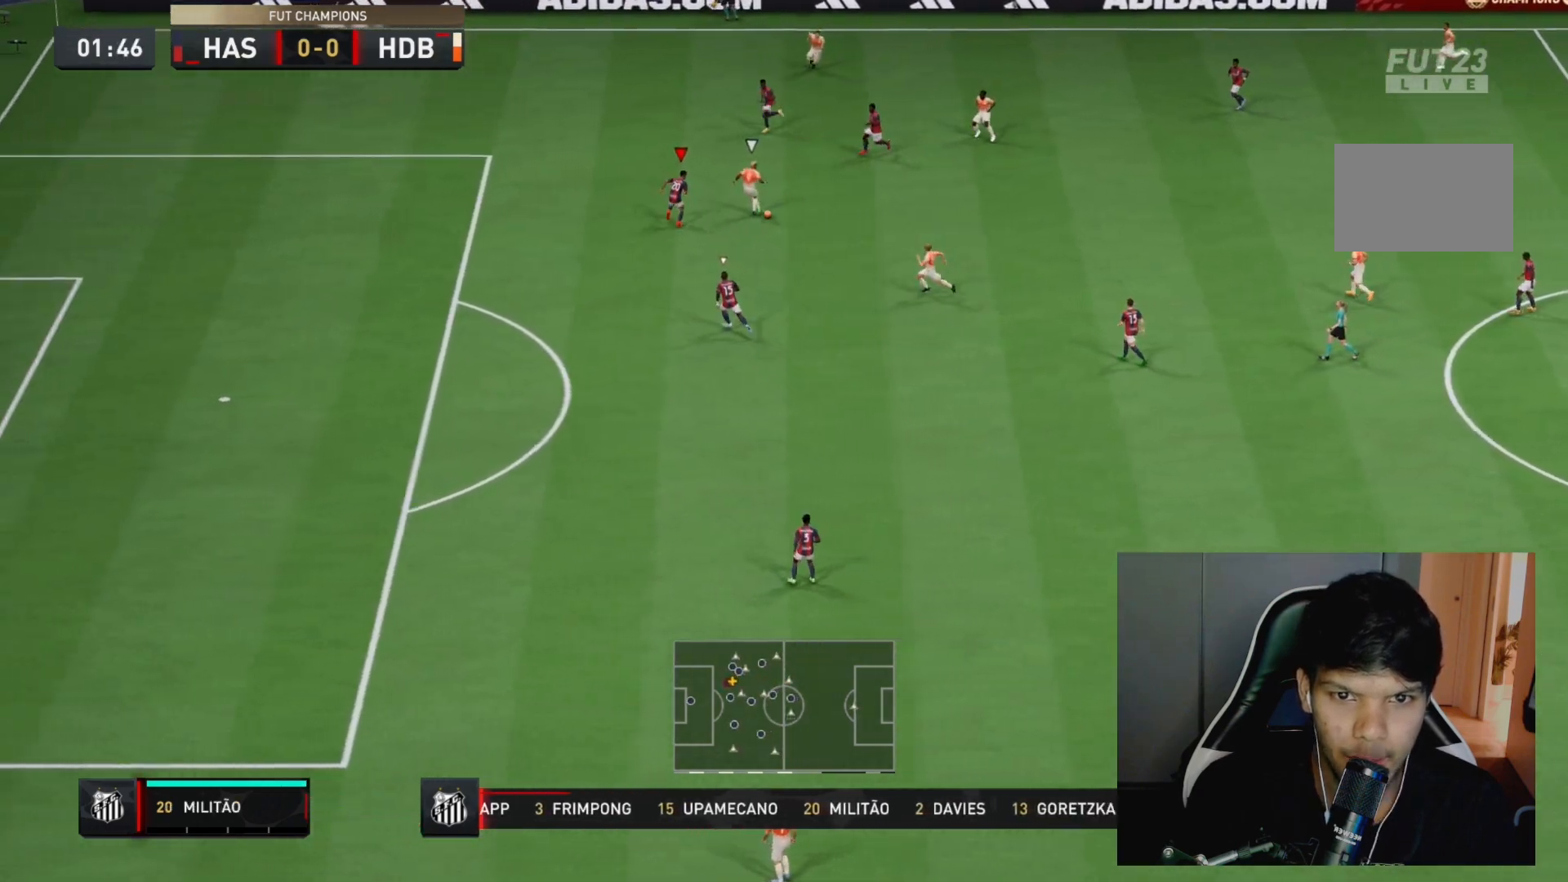
{"buttons": ["L2", "R2"], "left_stick": "down-left", "right_stick": "center", "events": [[117, "left_stick", "down-right"], [400, "left_stick", "center"], [467, "left_stick", "down-left"]]}
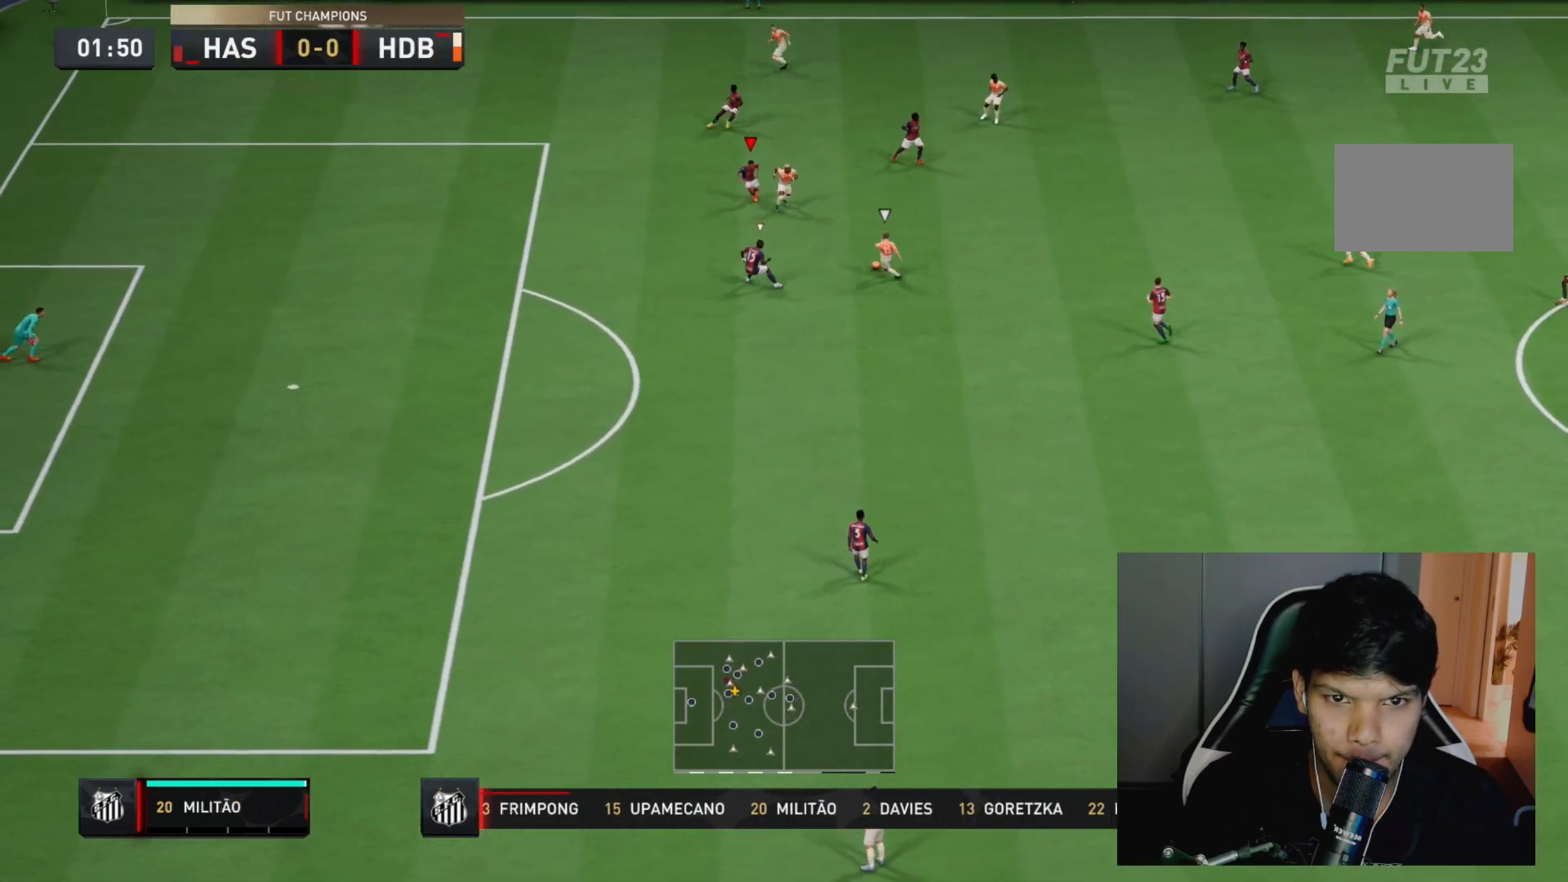
{"buttons": ["L2", "R2"], "left_stick": "down-left", "right_stick": "center", "events": [[67, "right_stick", "down"], [167, "right_stick", "center"]]}
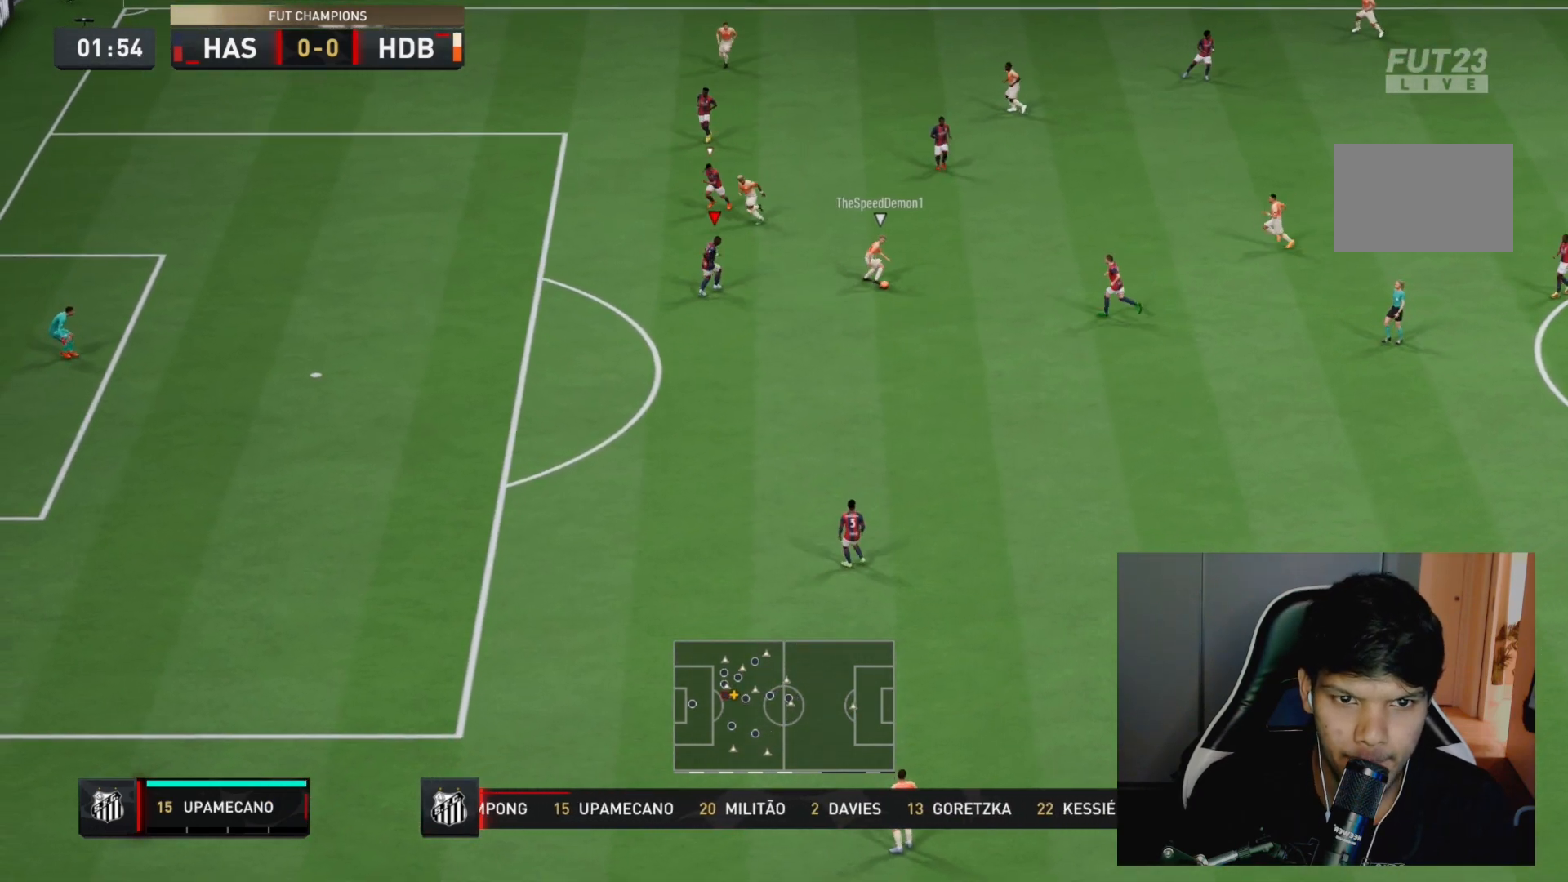
{"buttons": ["L2", "R2"], "left_stick": "right", "right_stick": "center", "events": [[17, "R2", "up"], [100, "left_stick", "down-right"], [450, "left_stick", "right"], [467, "R2", "down"]]}
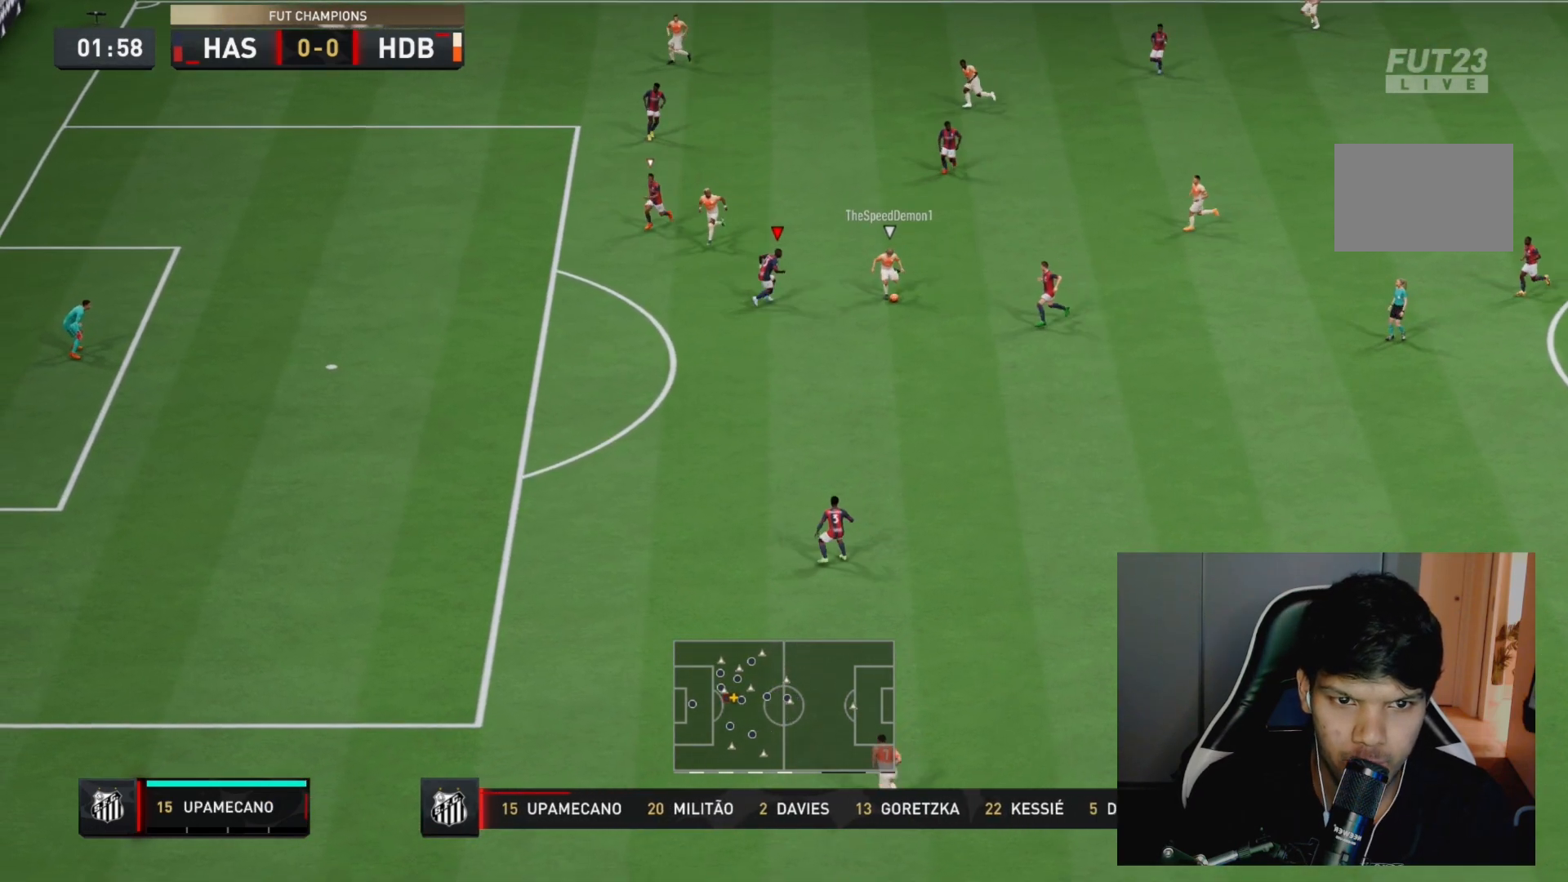
{"buttons": ["L2", "R2"], "left_stick": "down", "right_stick": "center", "events": [[100, "left_stick", "down-right"], [417, "left_stick", "down"]]}